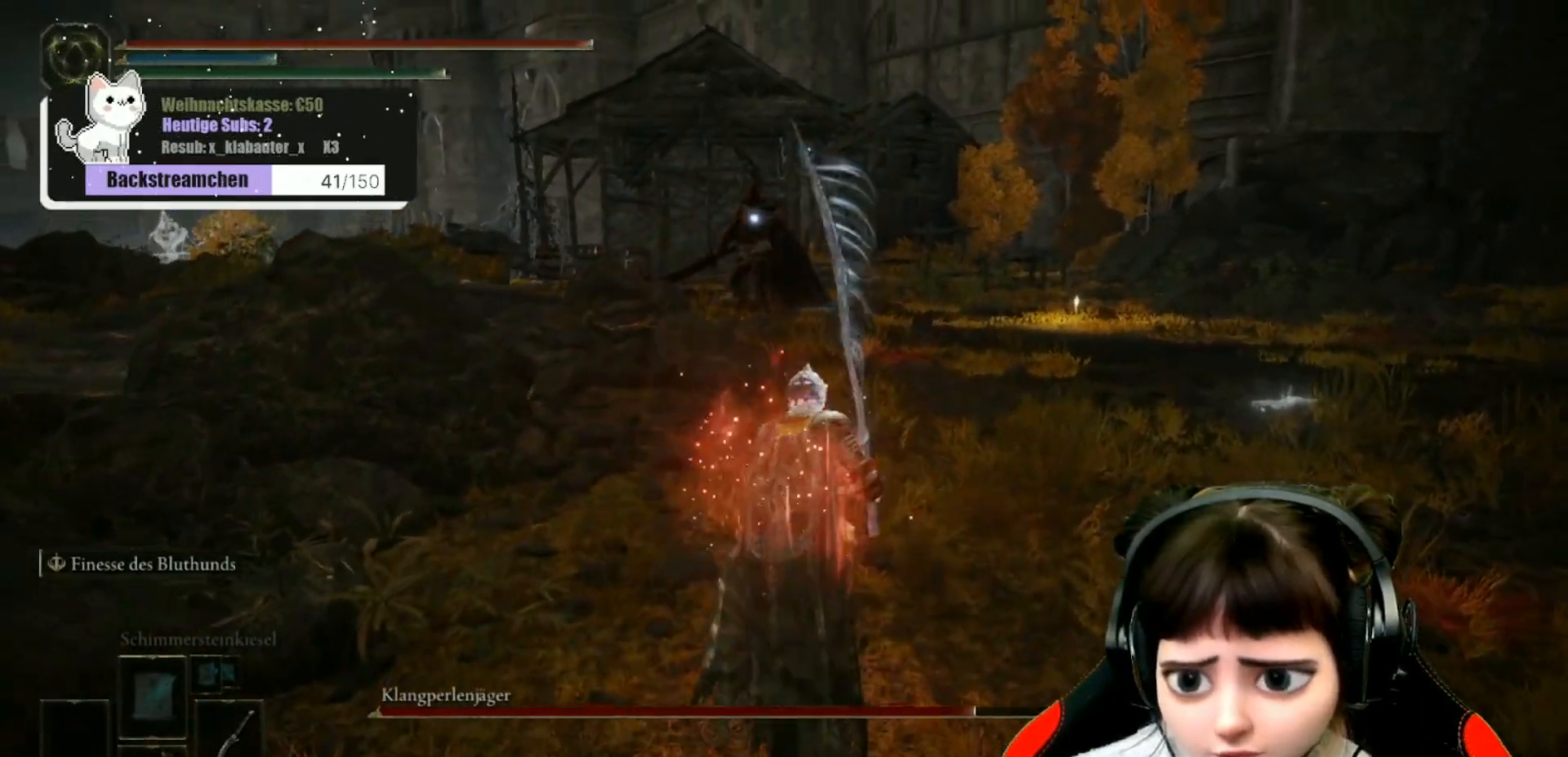
Gameplay with a controller (Xbox layout); each line is a JSON object with the inputs held at the frame after it. "events" lists button and stick changes between this image and that frame as [ms after this image, input, new state], when the widget could be followed in between.
{"buttons": ["B"], "left_stick": "up", "right_stick": "center", "events": []}
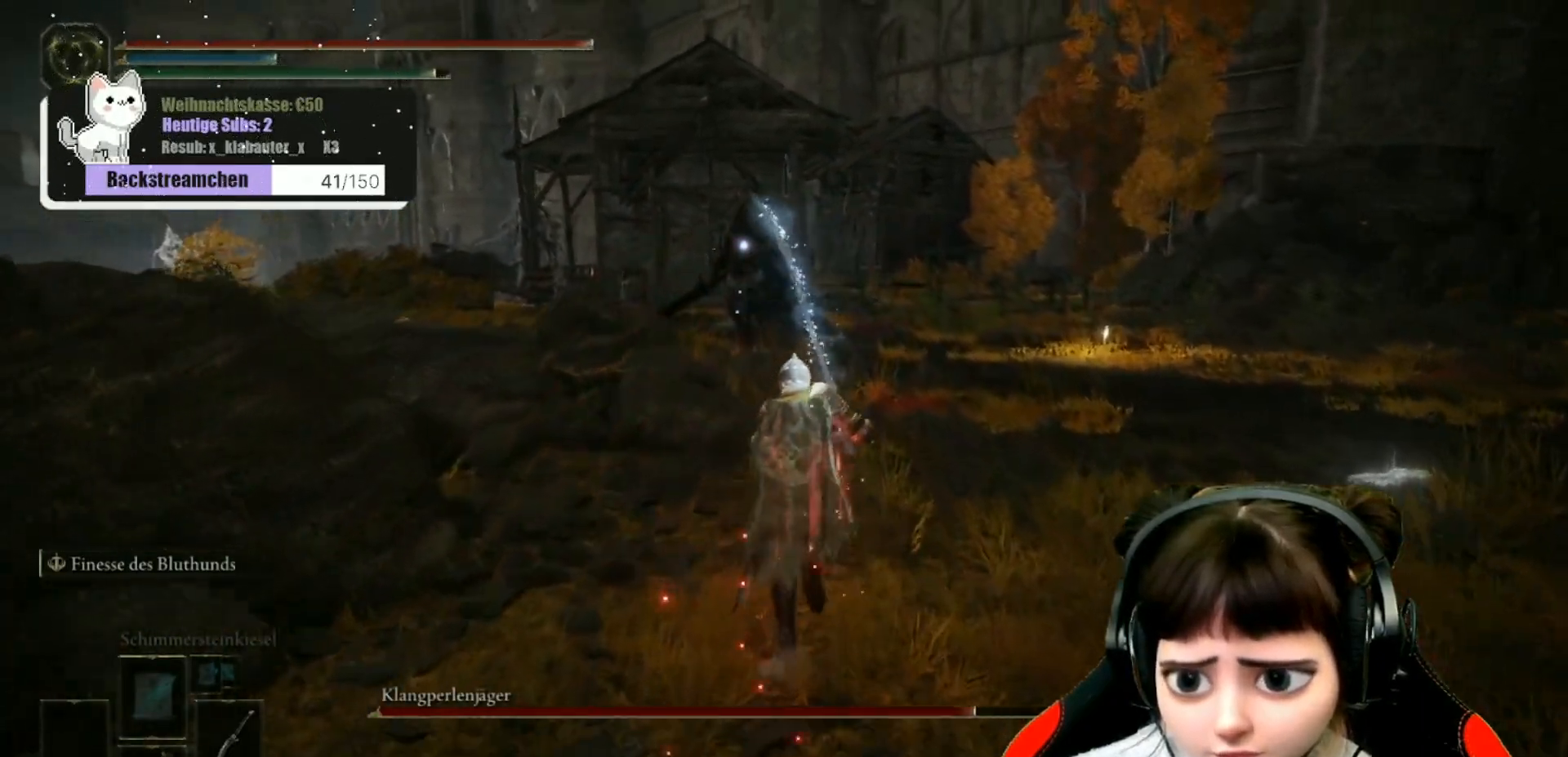
{"buttons": ["B"], "left_stick": "up", "right_stick": "center", "events": []}
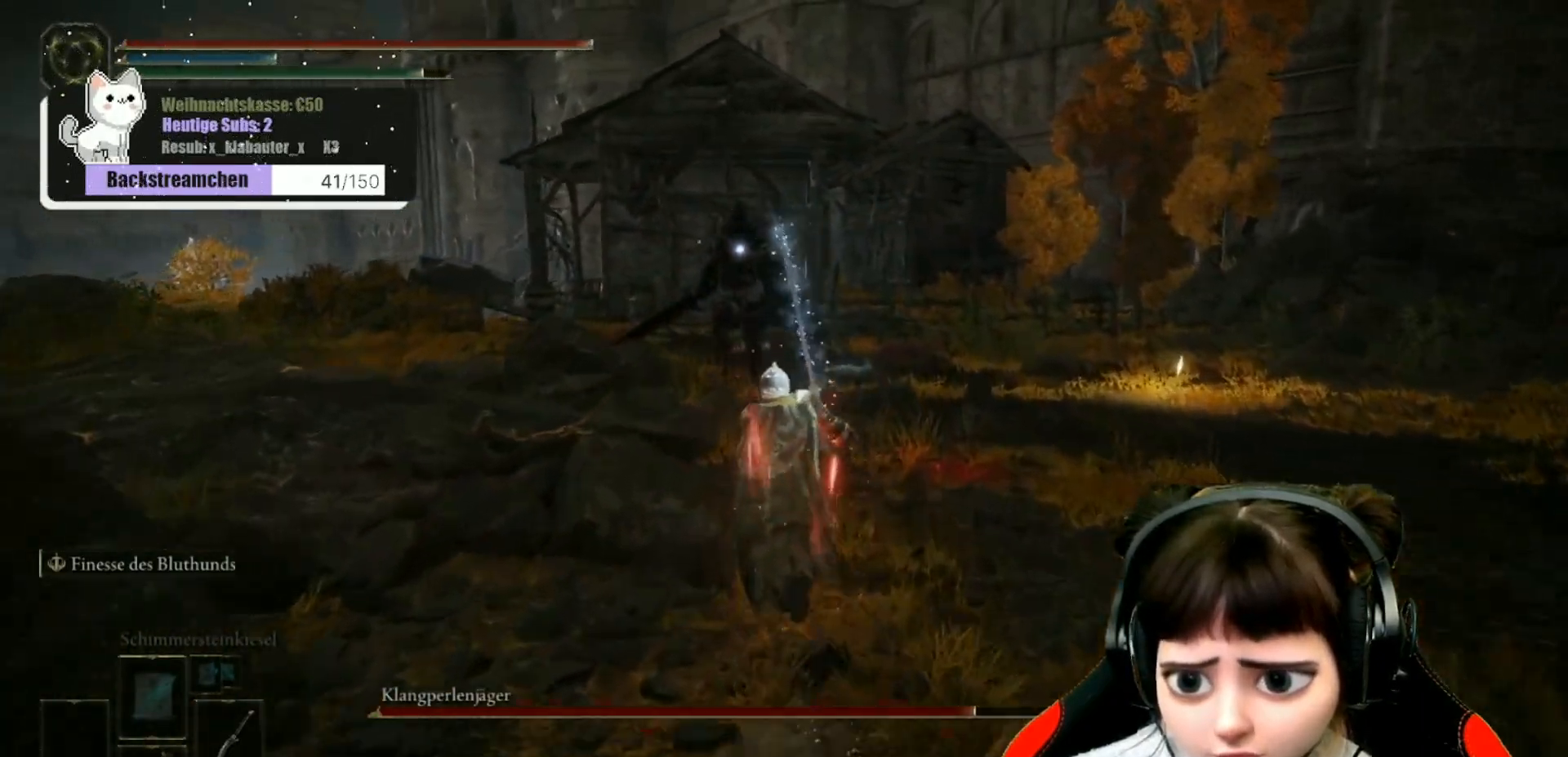
{"buttons": ["B"], "left_stick": "up", "right_stick": "center", "events": []}
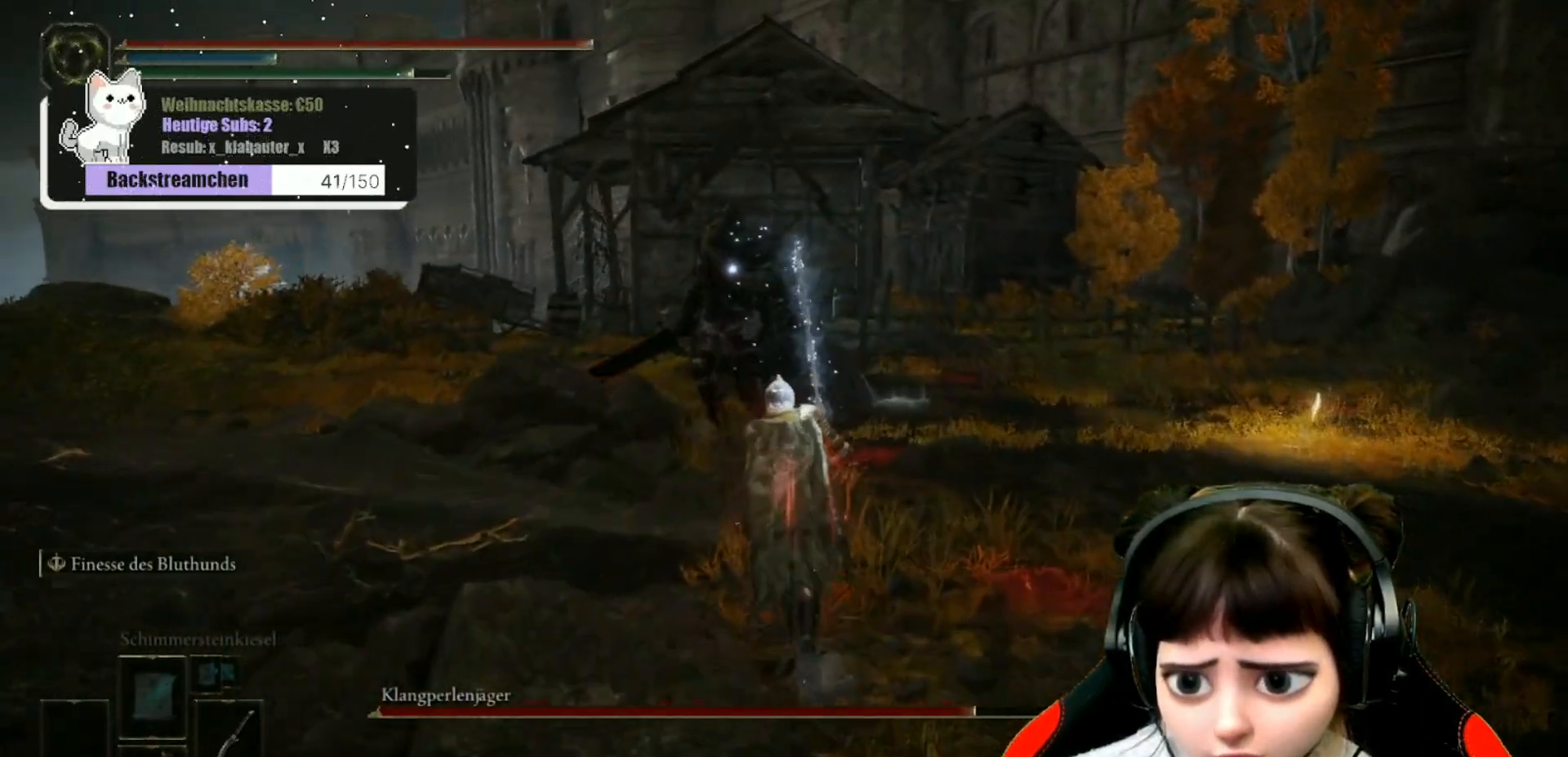
{"buttons": [], "left_stick": "up", "right_stick": "center", "events": [[233, "B", "up"], [233, "R1", "down"], [317, "R1", "up"], [417, "R1", "down"], [467, "R1", "up"]]}
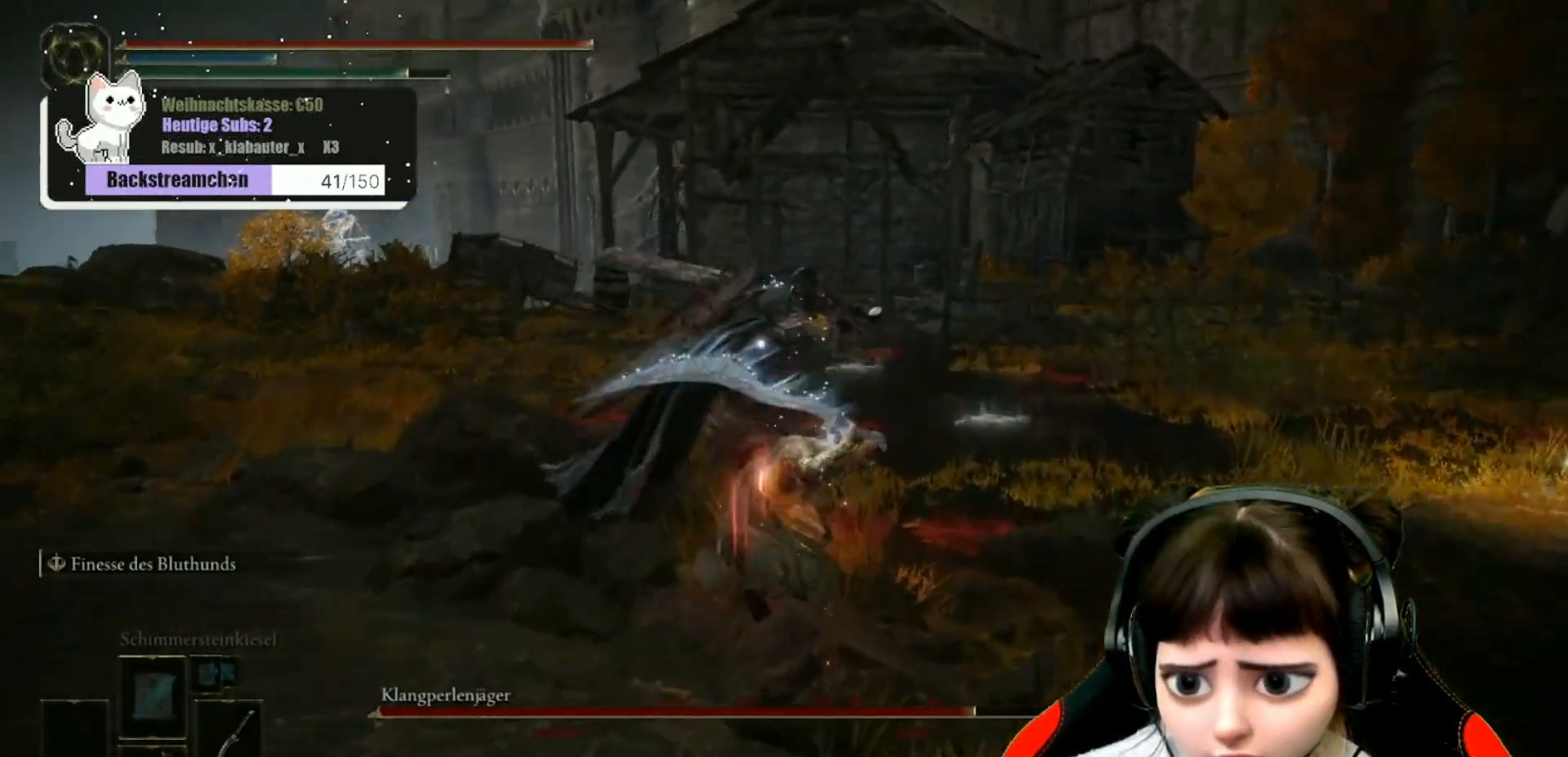
{"buttons": ["R1"], "left_stick": "up", "right_stick": "center"}
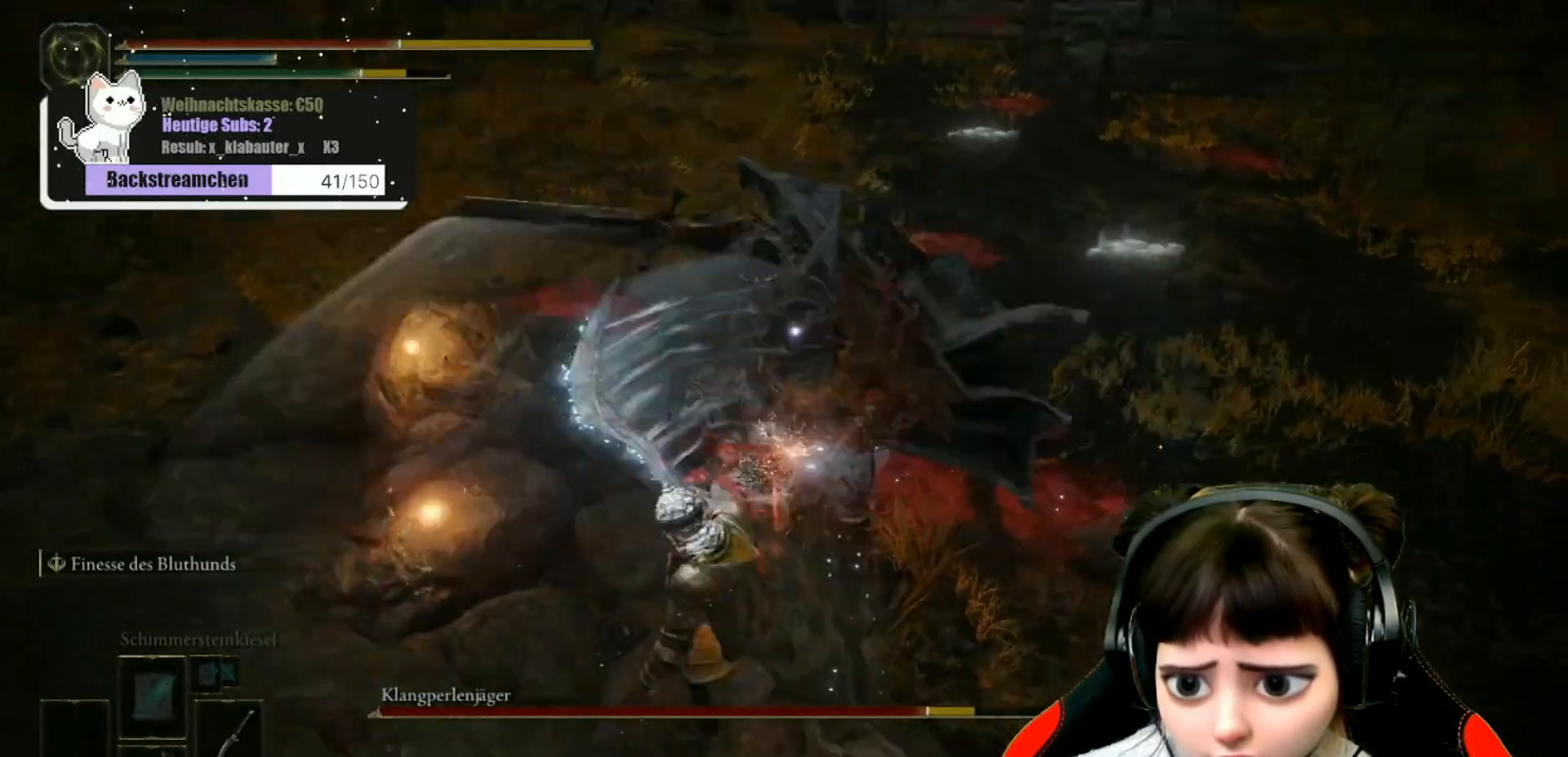
{"buttons": [], "left_stick": "up", "right_stick": "center", "events": [[33, "R1", "up"], [83, "R1", "down"], [167, "R1", "up"], [233, "R1", "down"], [333, "R1", "up"], [383, "R1", "down"], [467, "R1", "up"]]}
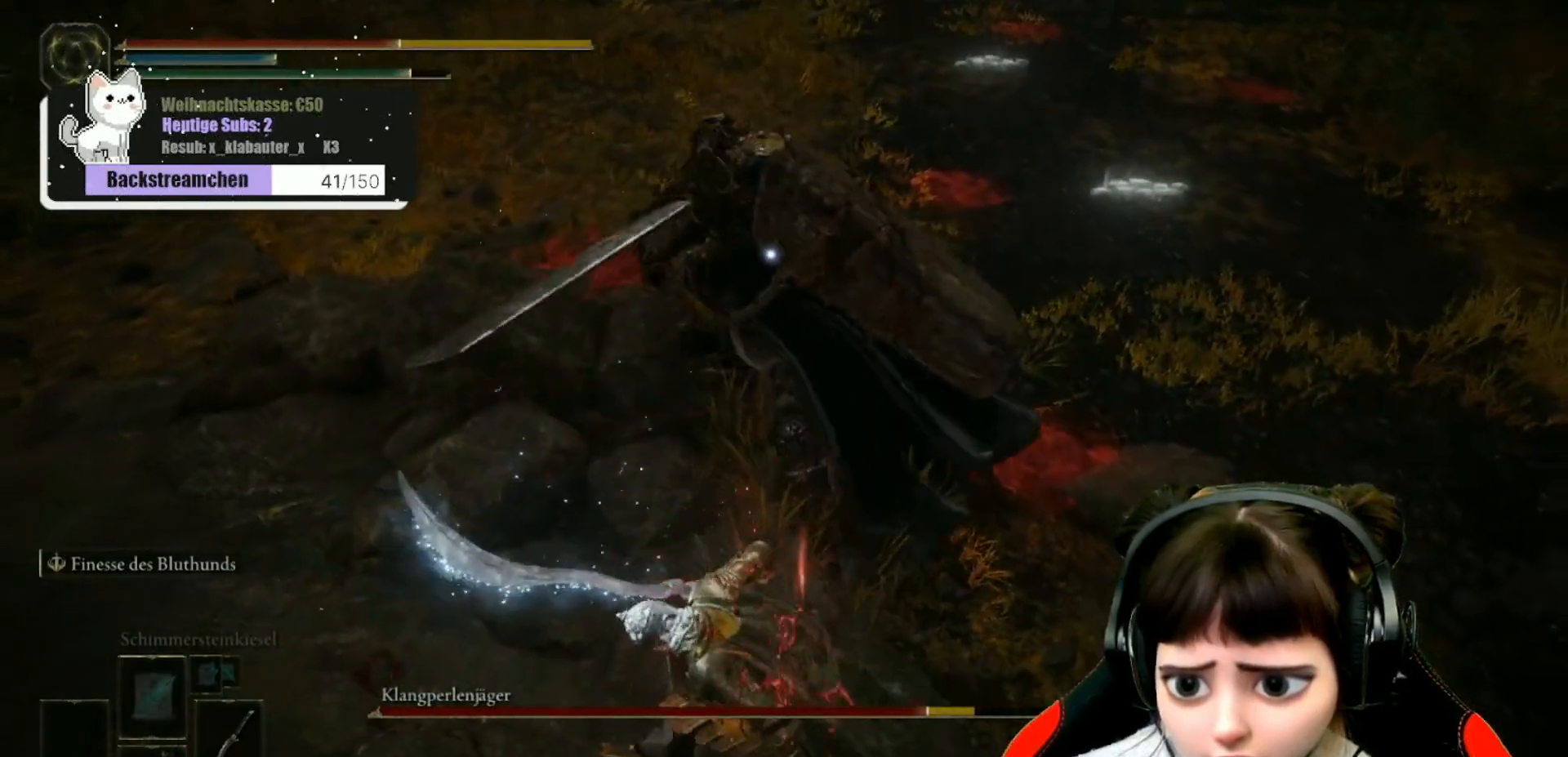
{"buttons": [], "left_stick": "up", "right_stick": "center", "events": [[50, "R1", "down"], [150, "R1", "up"], [200, "R1", "down"], [317, "R1", "up"], [367, "R1", "down"], [450, "R1", "up"]]}
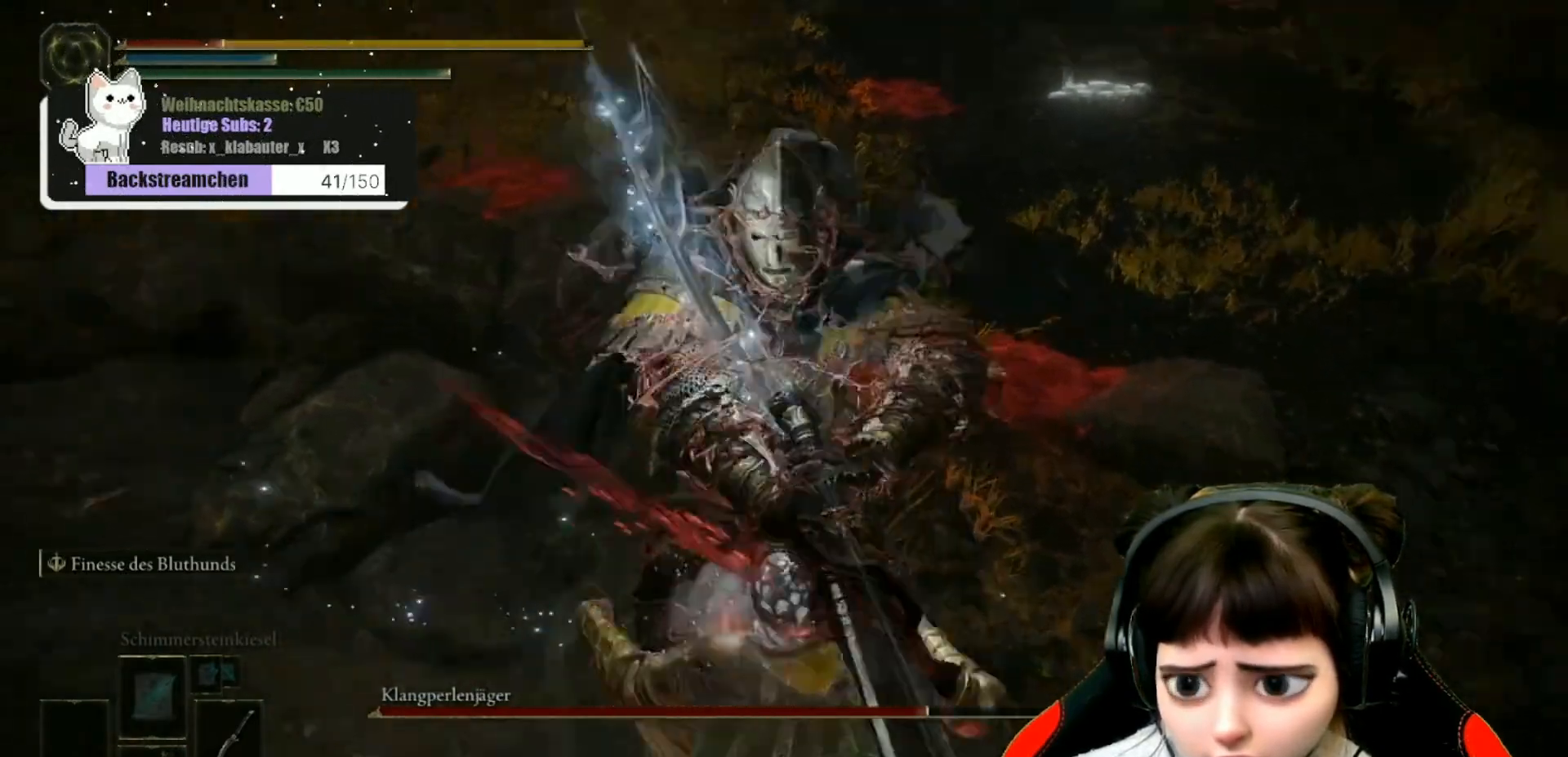
{"buttons": ["B"], "left_stick": "down", "right_stick": "center", "events": [[17, "R1", "down"], [133, "R1", "up"], [150, "left_stick", "center"], [333, "B", "down"], [350, "left_stick", "down"], [417, "B", "up"], [500, "B", "down"]]}
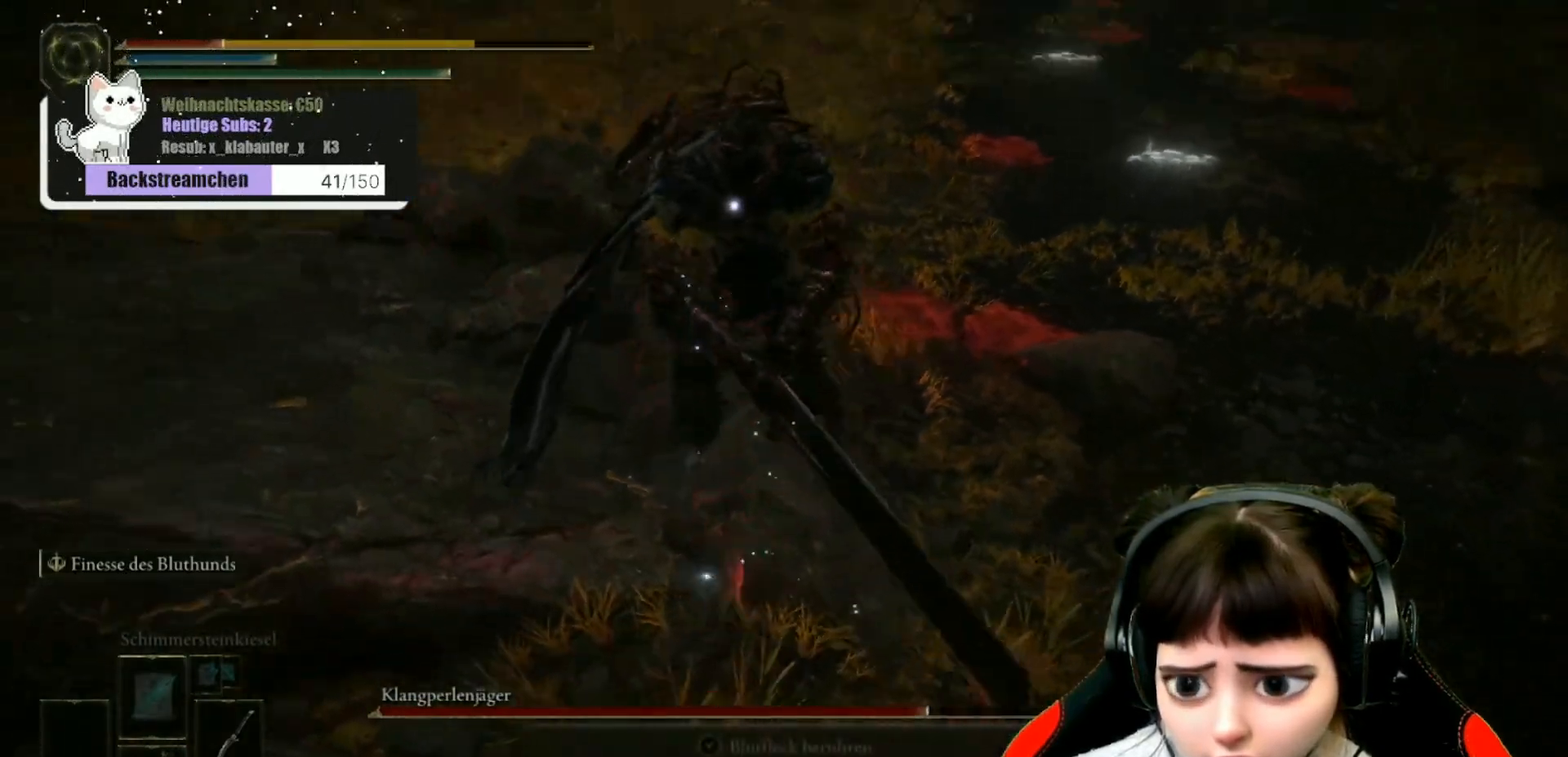
{"buttons": ["B"], "left_stick": "down", "right_stick": "center", "events": [[67, "B", "up"], [117, "B", "down"], [200, "B", "up"], [267, "B", "down"], [350, "B", "up"], [400, "B", "down"]]}
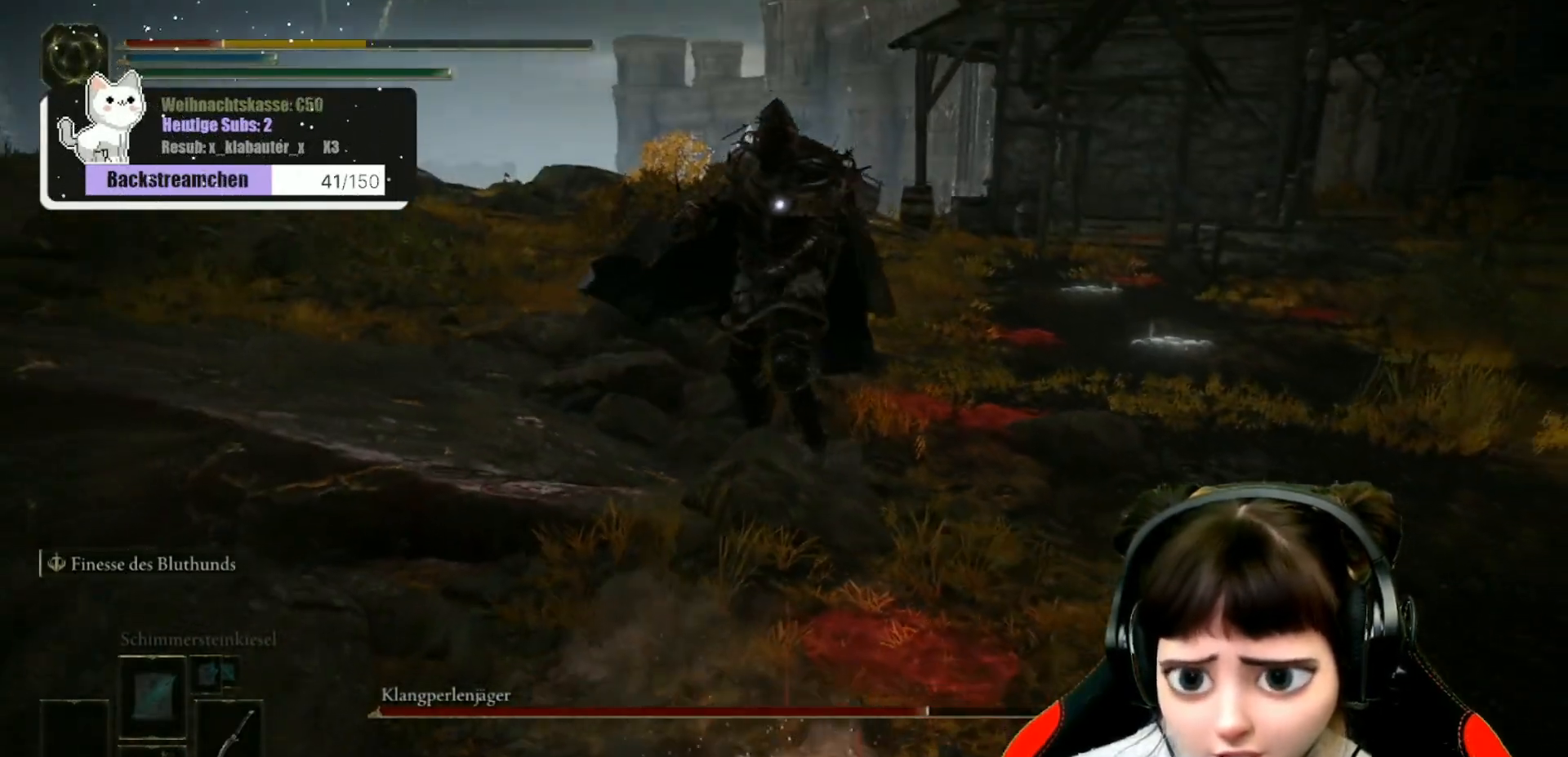
{"buttons": ["B"], "left_stick": "down", "right_stick": "center", "events": [[17, "B", "up"], [50, "B", "down"], [117, "B", "up"], [200, "B", "down"], [283, "B", "up"], [350, "B", "down"], [433, "B", "up"], [483, "B", "down"]]}
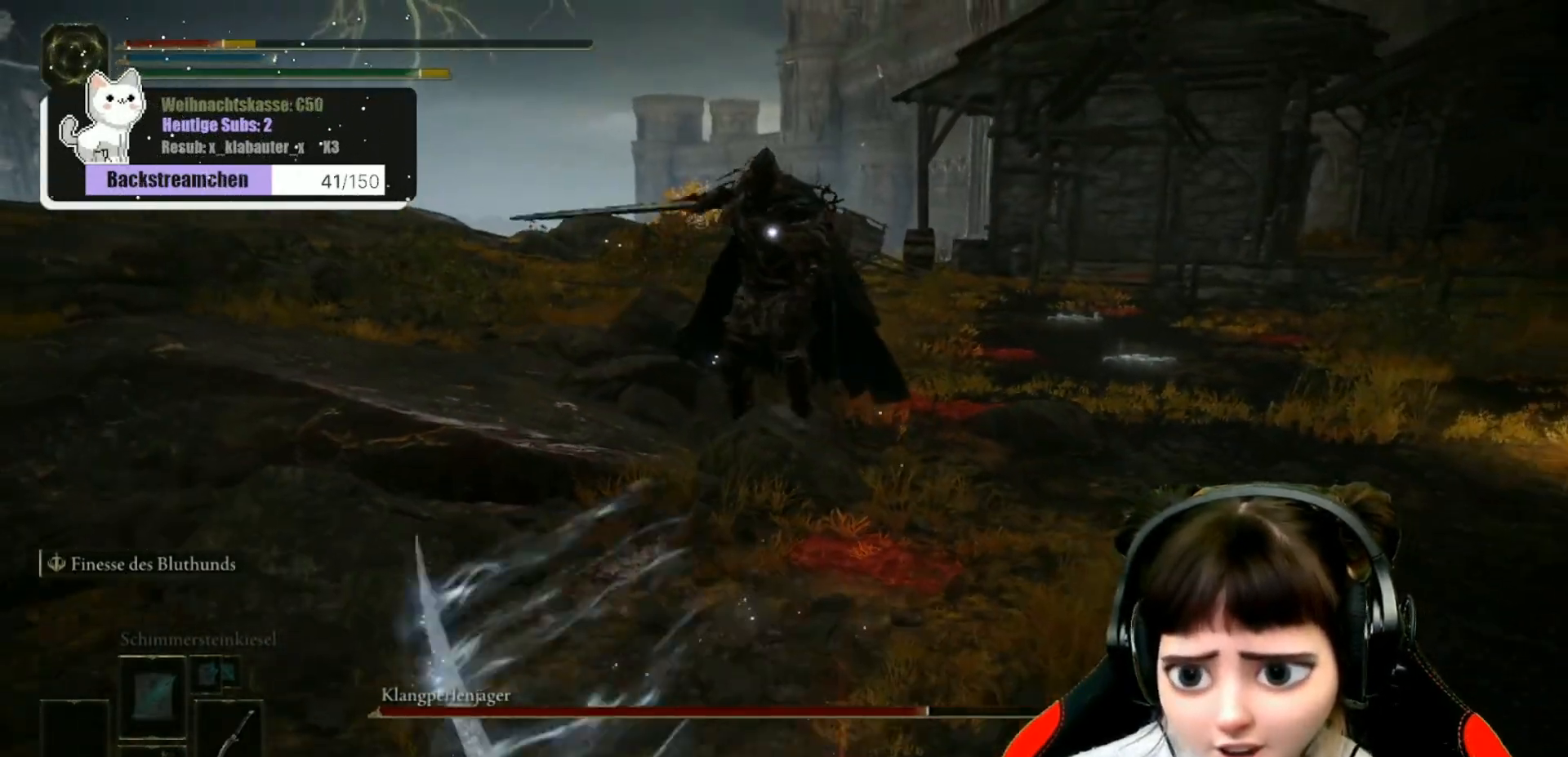
{"buttons": ["B"], "left_stick": "down", "right_stick": "center", "events": [[83, "B", "up"], [133, "B", "down"], [233, "B", "up"], [300, "B", "down"], [383, "B", "up"], [467, "B", "down"]]}
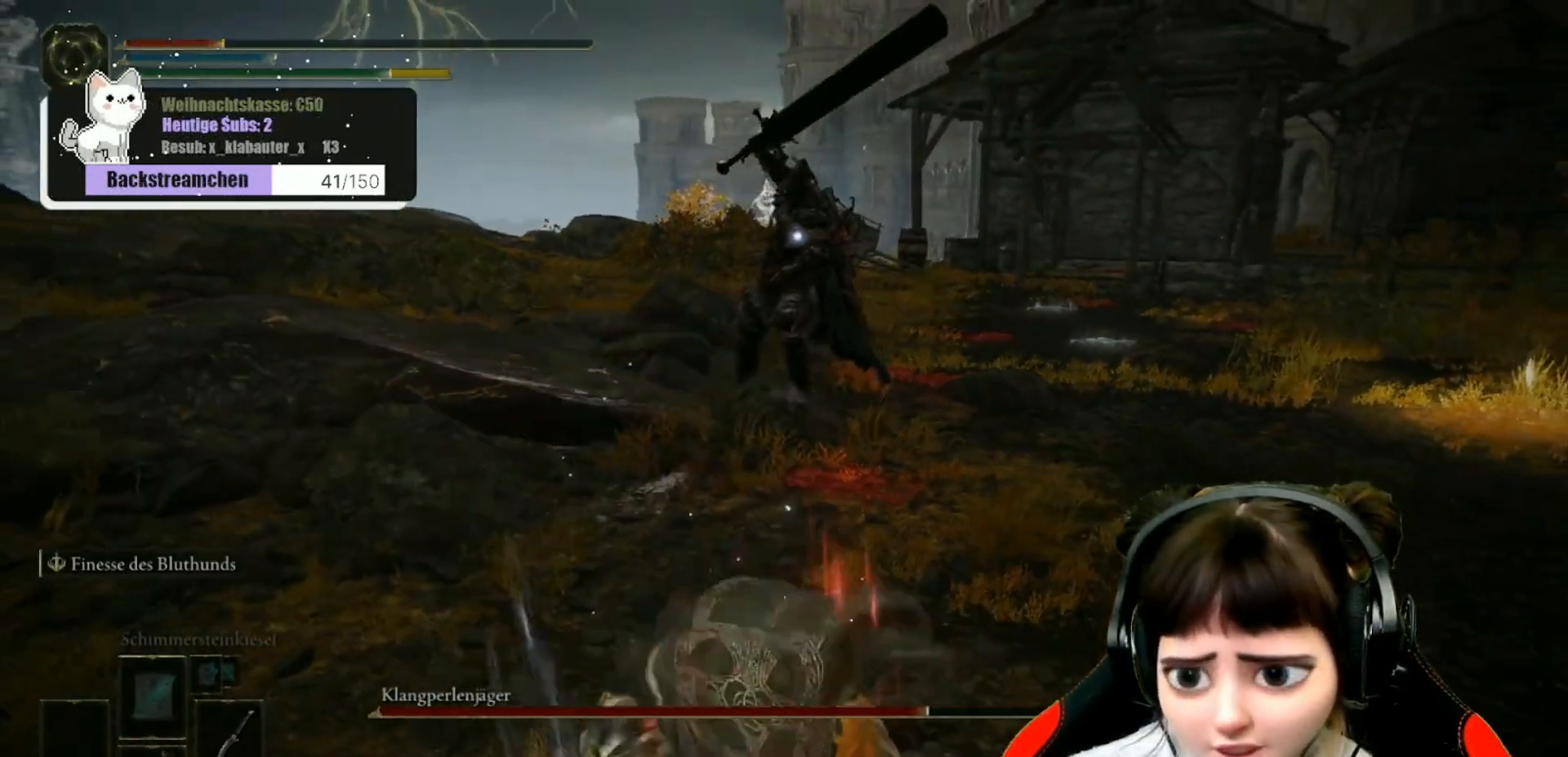
{"buttons": ["B"], "left_stick": "down", "right_stick": "center", "events": [[50, "B", "up"], [117, "B", "down"], [217, "B", "up"], [283, "B", "down"], [383, "B", "up"], [433, "B", "down"]]}
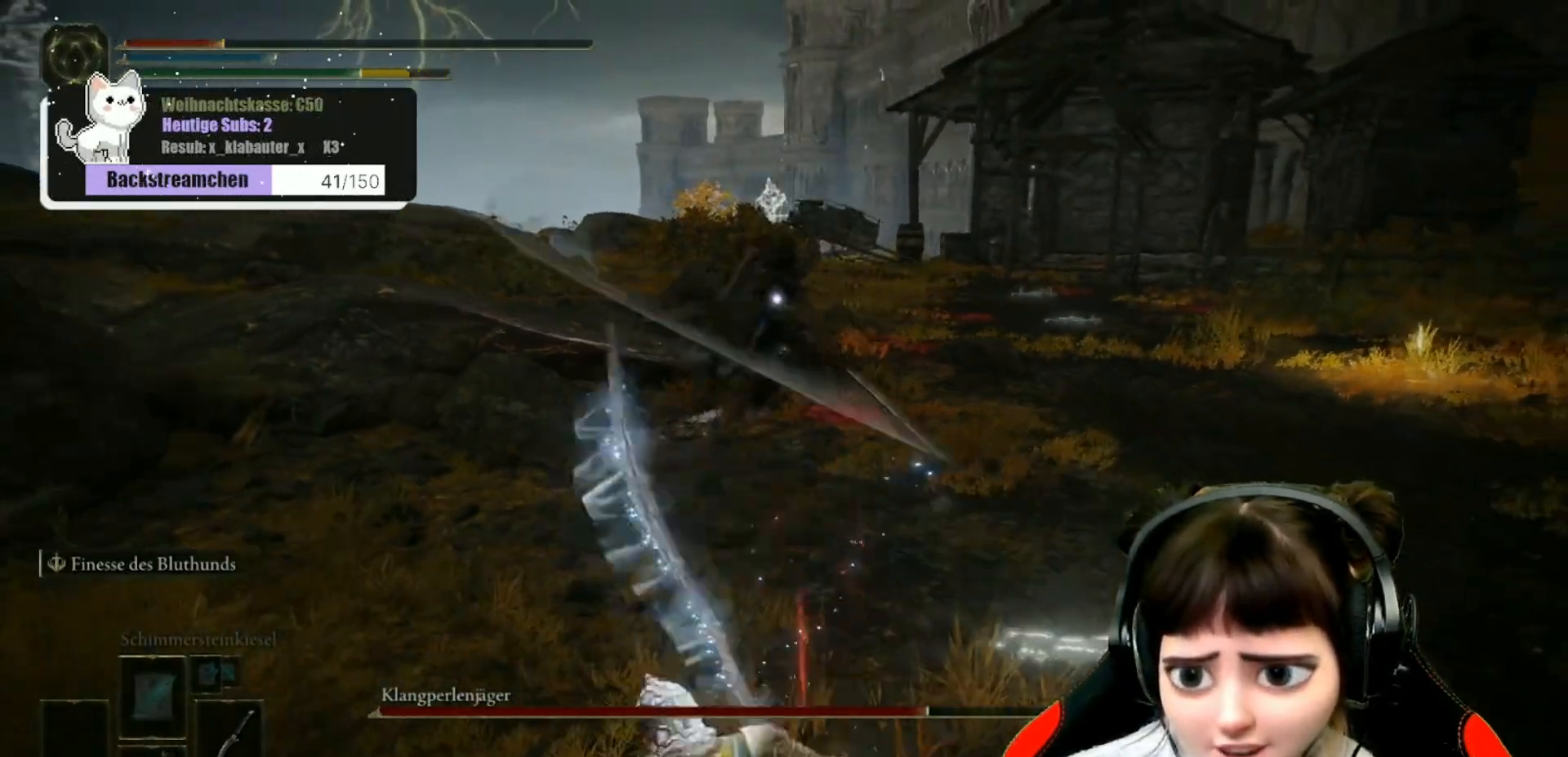
{"buttons": ["B"], "left_stick": "down", "right_stick": "center", "events": [[17, "B", "up"], [83, "B", "down"]]}
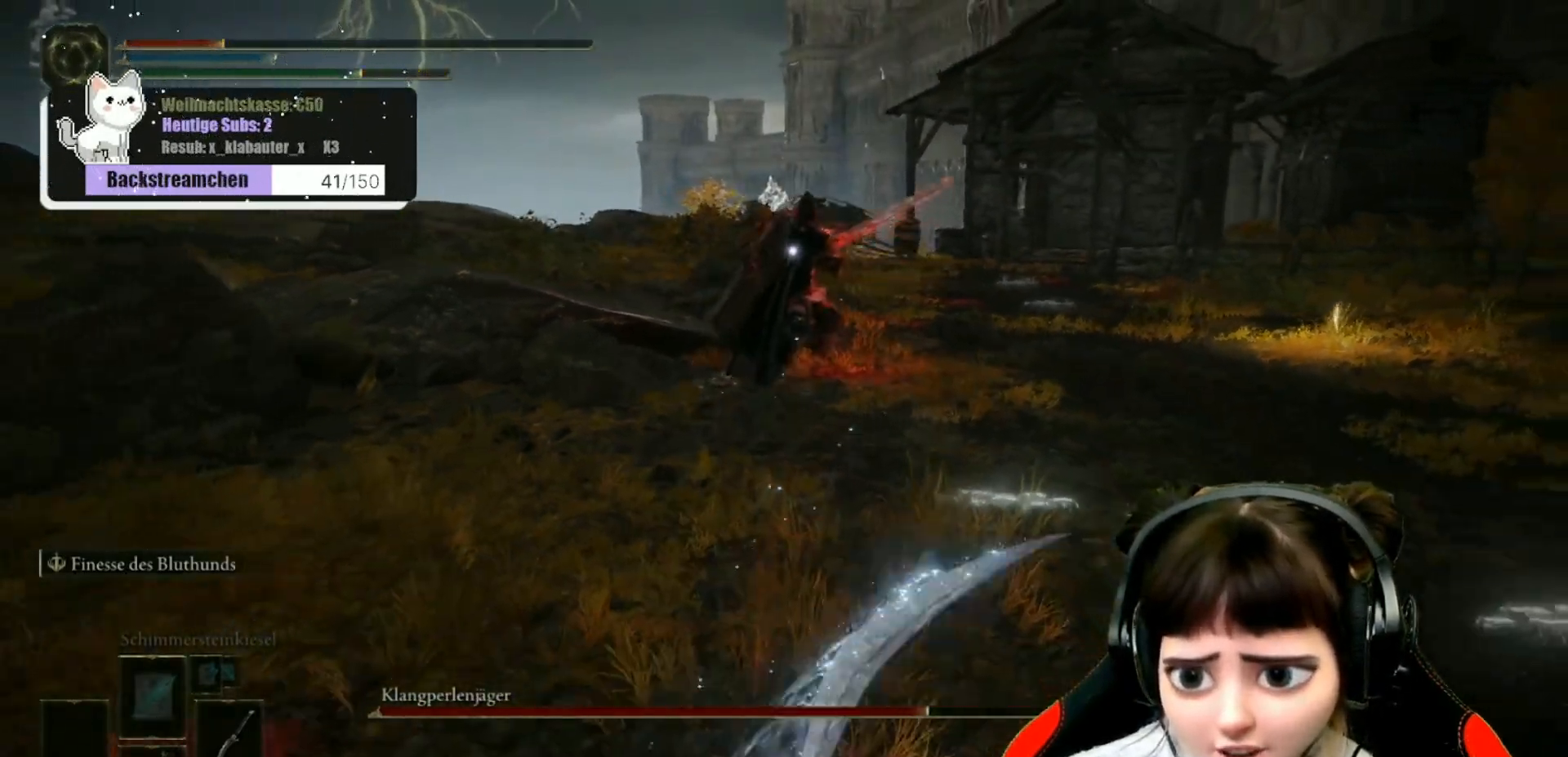
{"buttons": ["B"], "left_stick": "down", "right_stick": "center", "events": []}
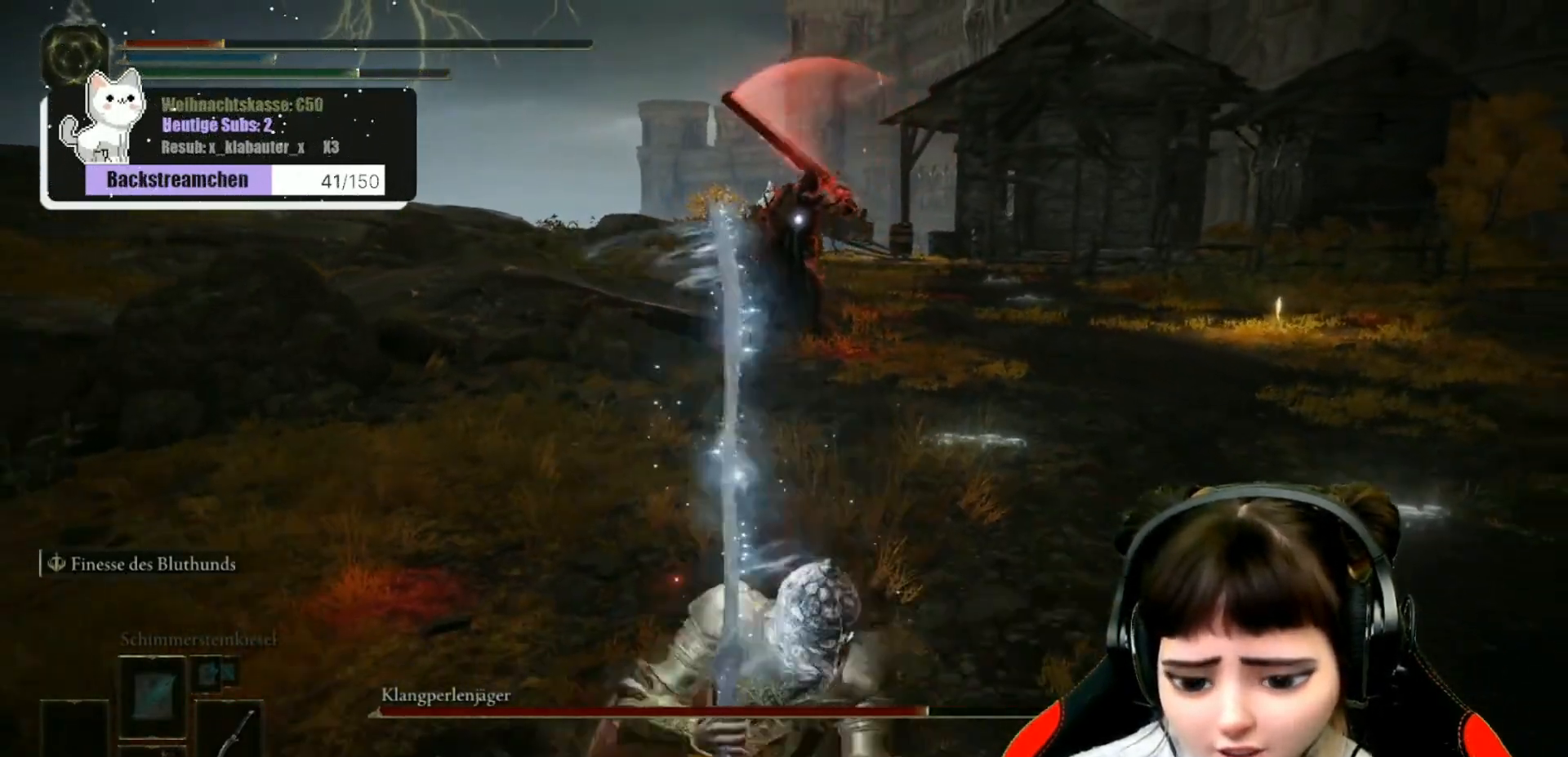
{"buttons": ["B"], "left_stick": "down", "right_stick": "center", "events": []}
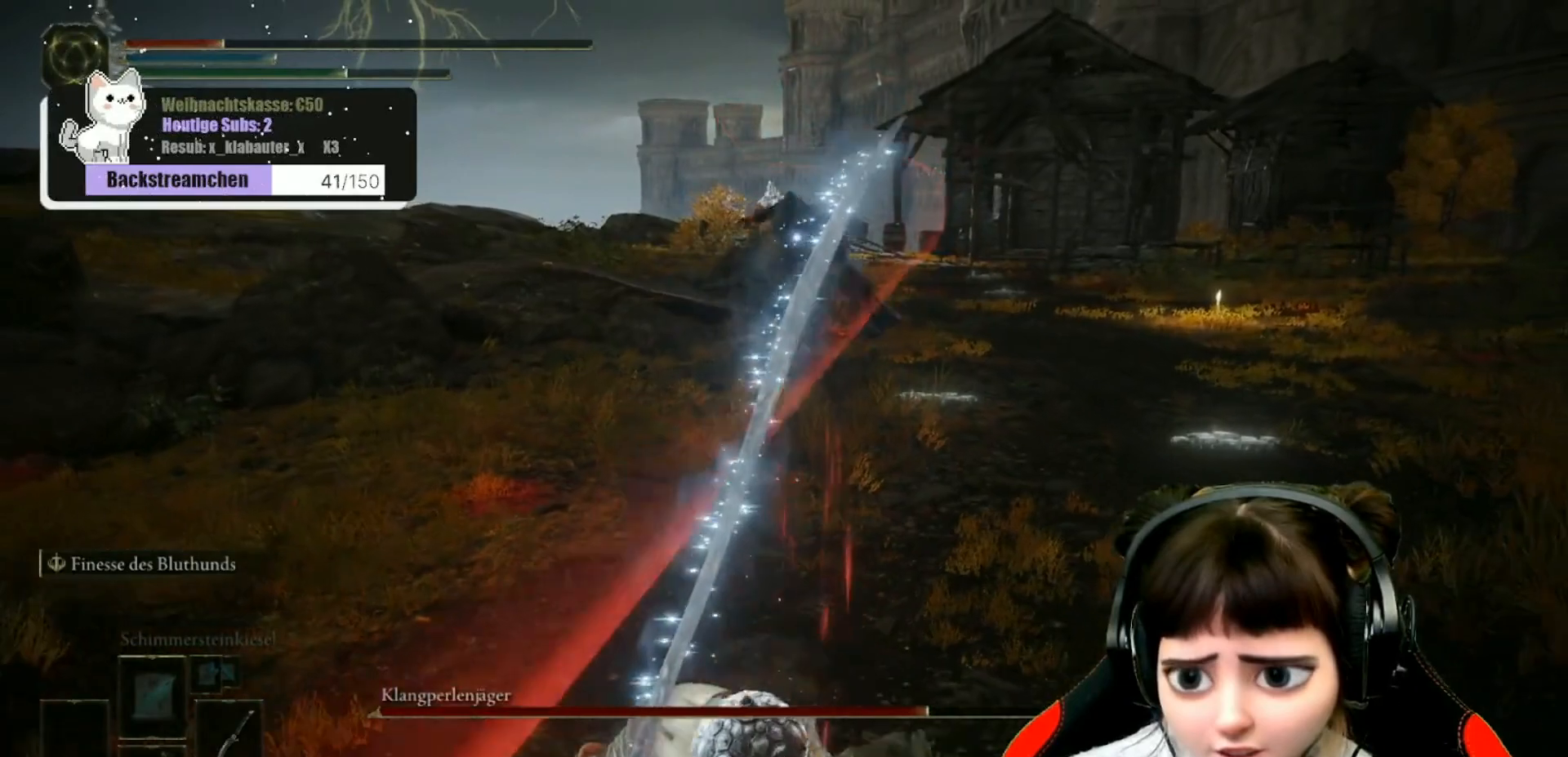
{"buttons": ["B"], "left_stick": "down", "right_stick": "center", "events": []}
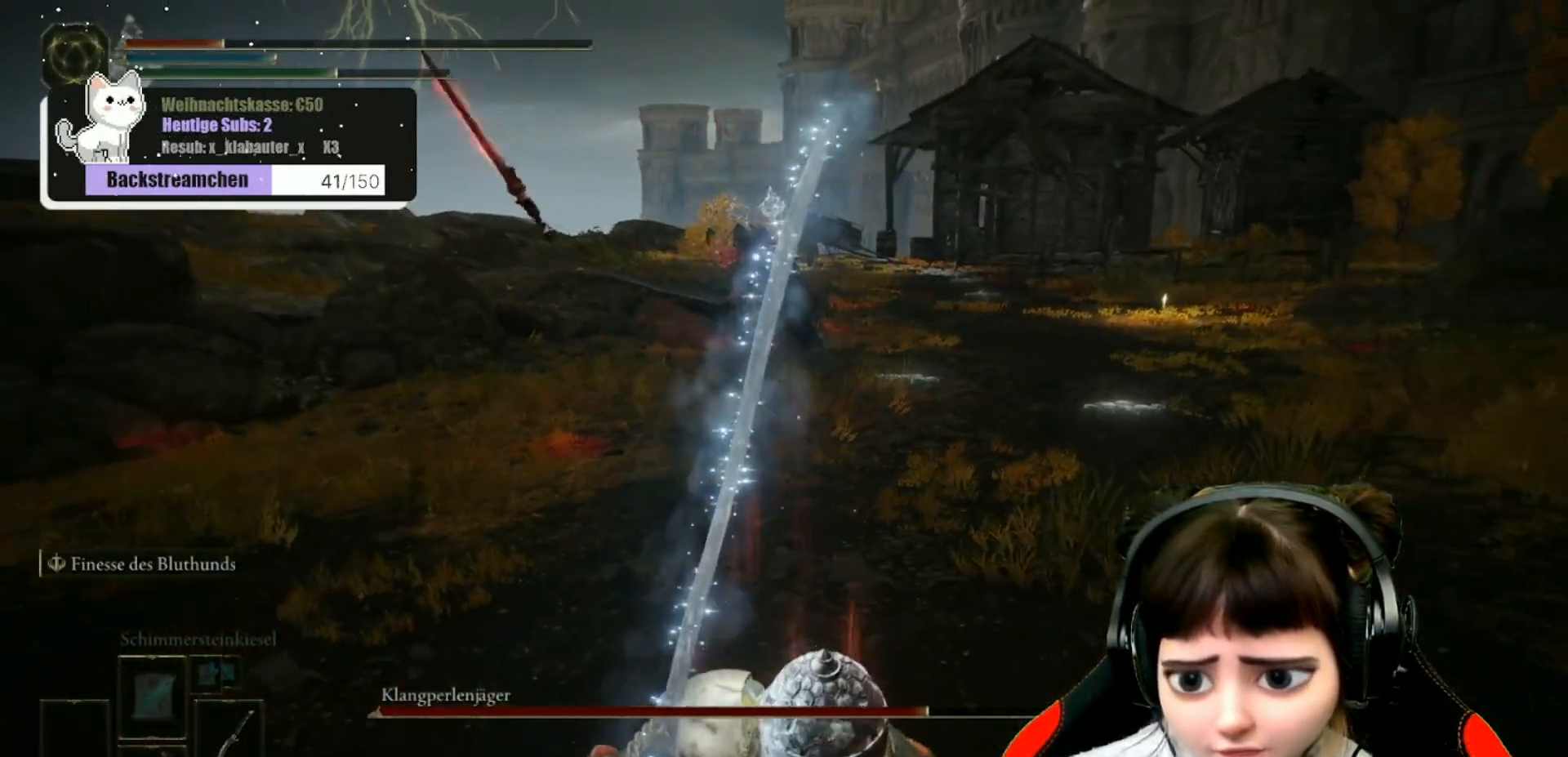
{"buttons": [], "left_stick": "down", "right_stick": "center", "events": [[167, "B", "up"]]}
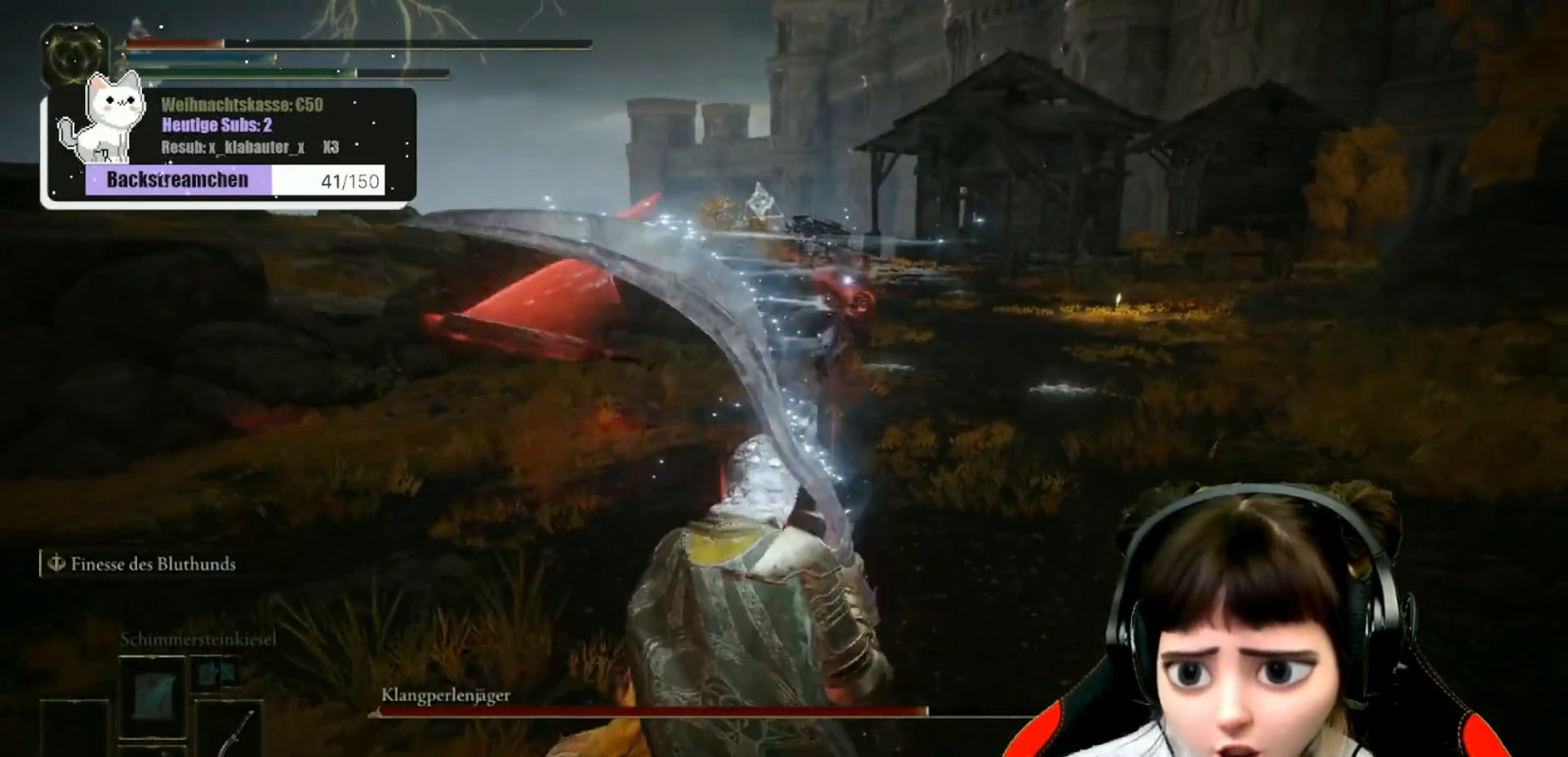
{"buttons": [], "left_stick": "down", "right_stick": "center", "events": [[67, "DPAD_DOWN", "down"], [200, "DPAD_DOWN", "up"]]}
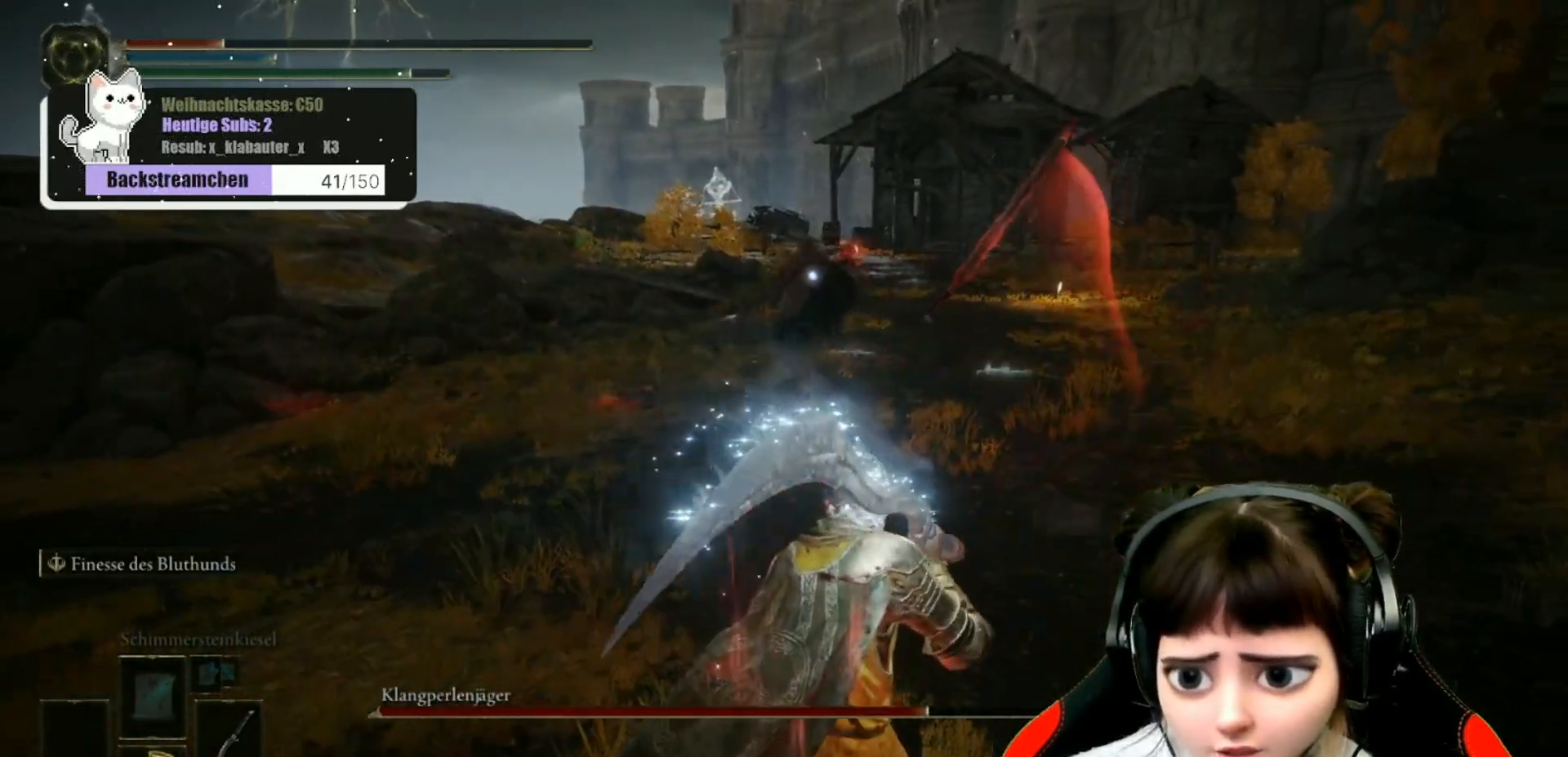
{"buttons": [], "left_stick": "down", "right_stick": "center", "events": []}
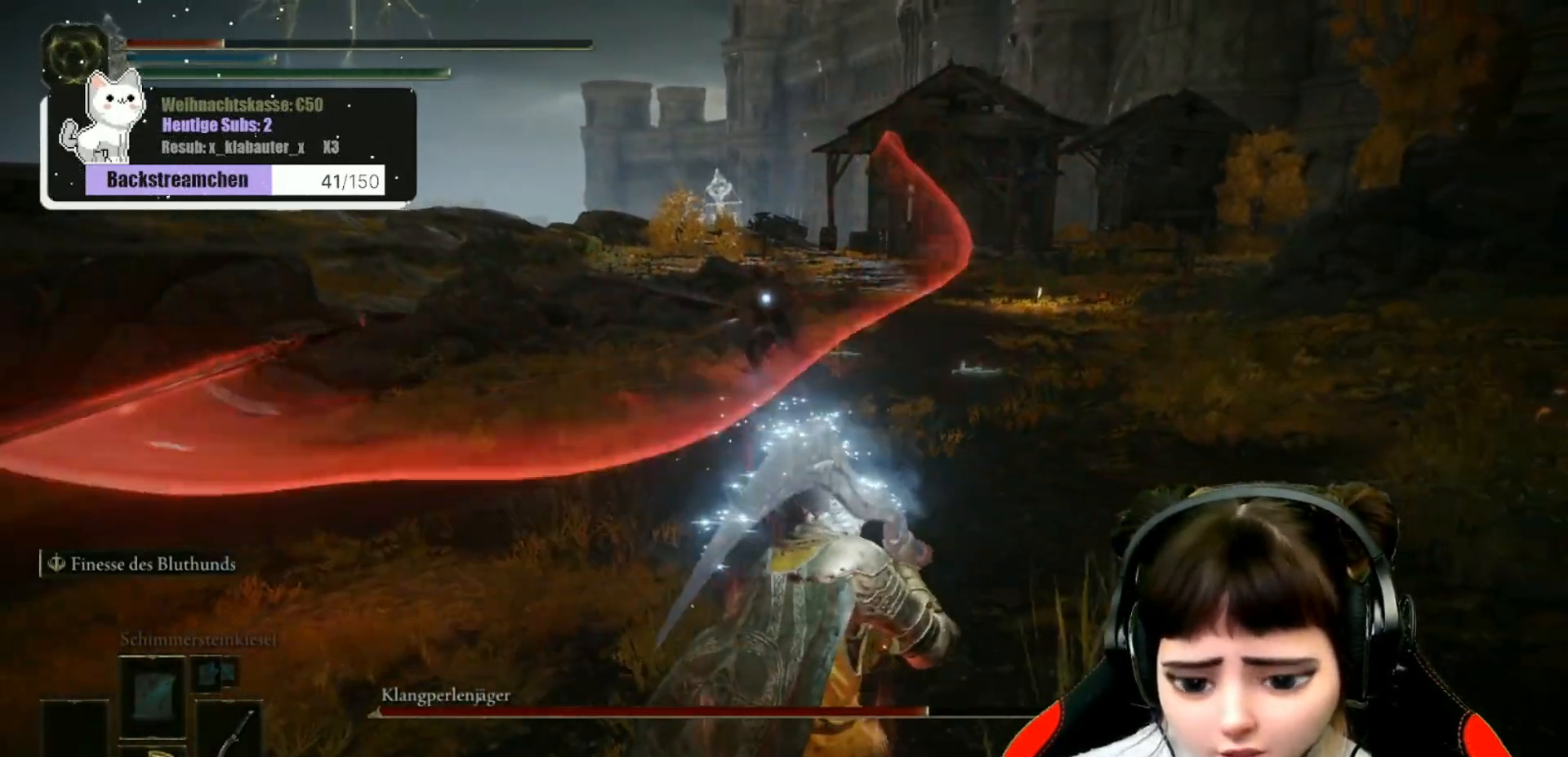
{"buttons": [], "left_stick": "down-right", "right_stick": "center", "events": [[133, "DPAD_DOWN", "down"], [233, "DPAD_DOWN", "up"], [367, "left_stick", "down-right"]]}
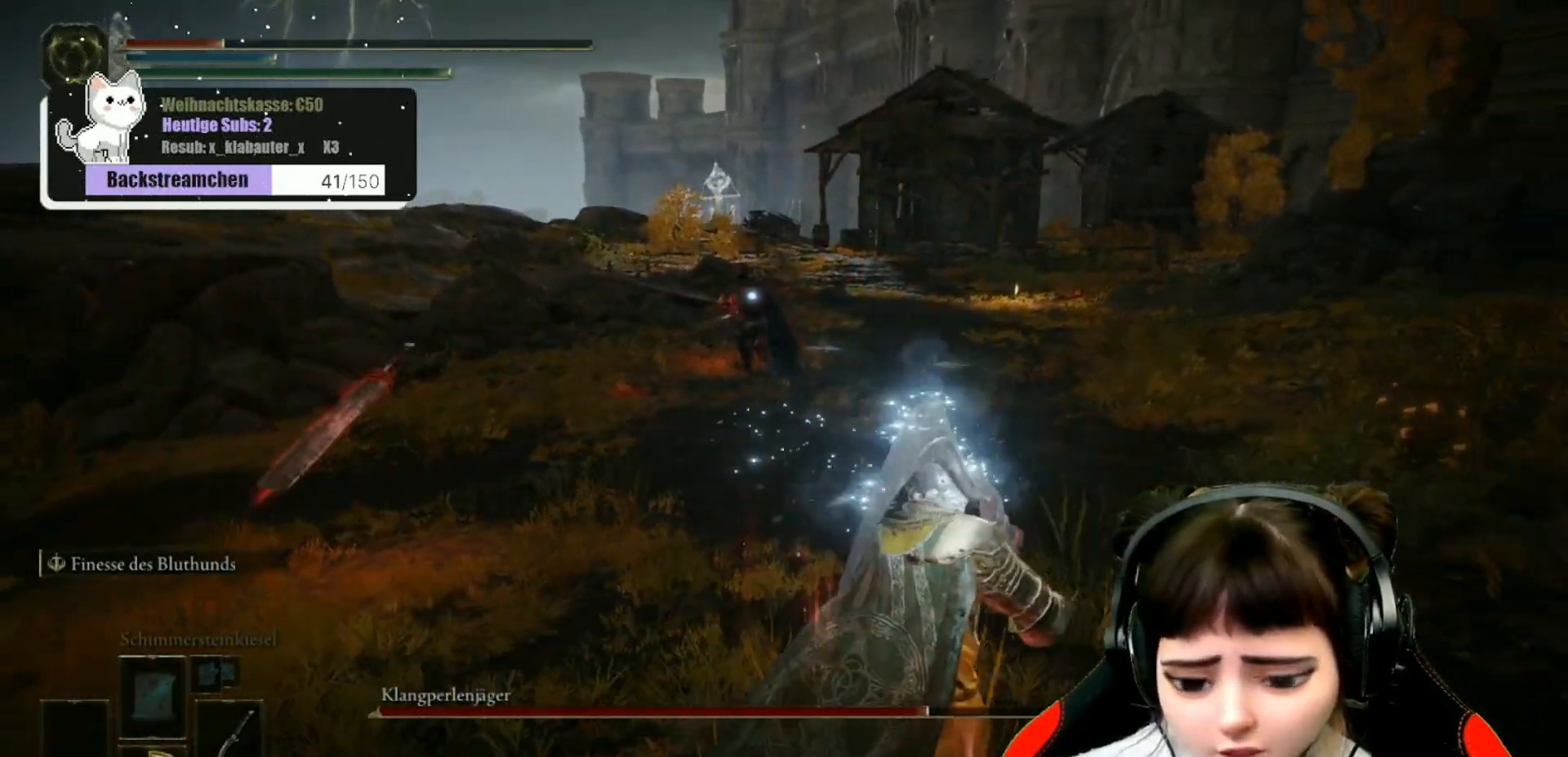
{"buttons": [], "left_stick": "down-right", "right_stick": "center", "events": [[17, "X", "down"], [133, "X", "up"]]}
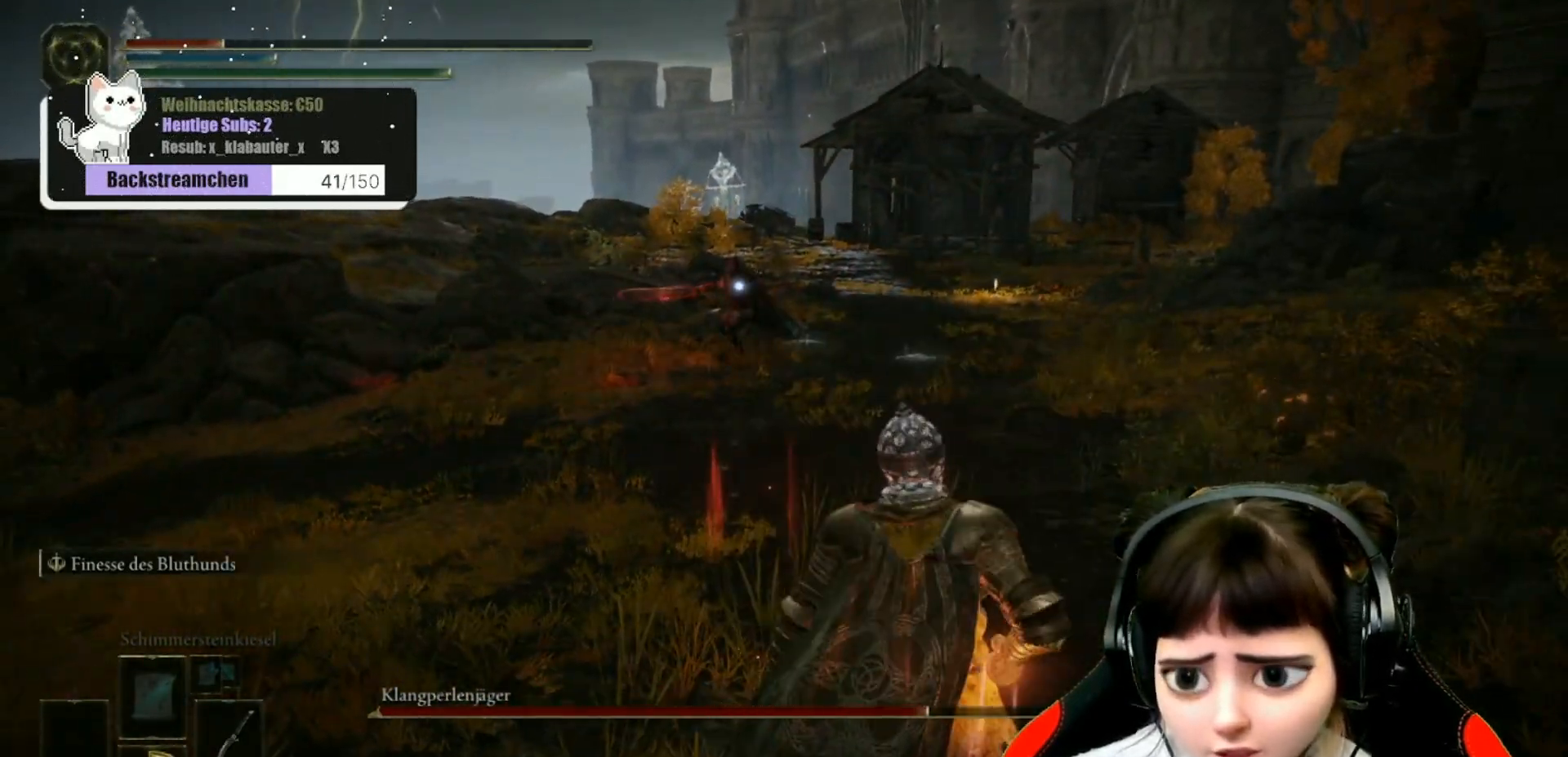
{"buttons": [], "left_stick": "down-right", "right_stick": "center", "events": []}
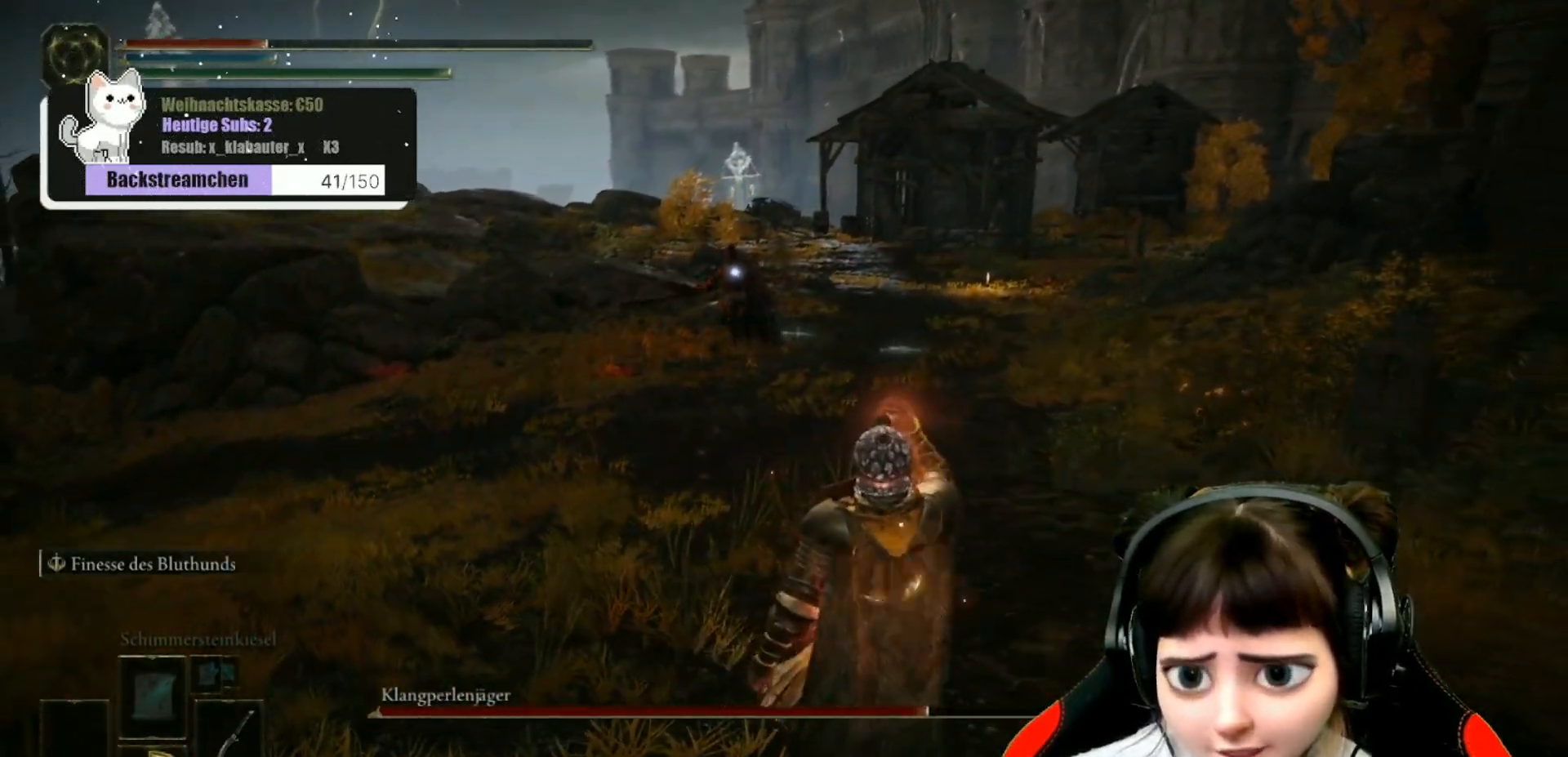
{"buttons": [], "left_stick": "down-right", "right_stick": "center", "events": []}
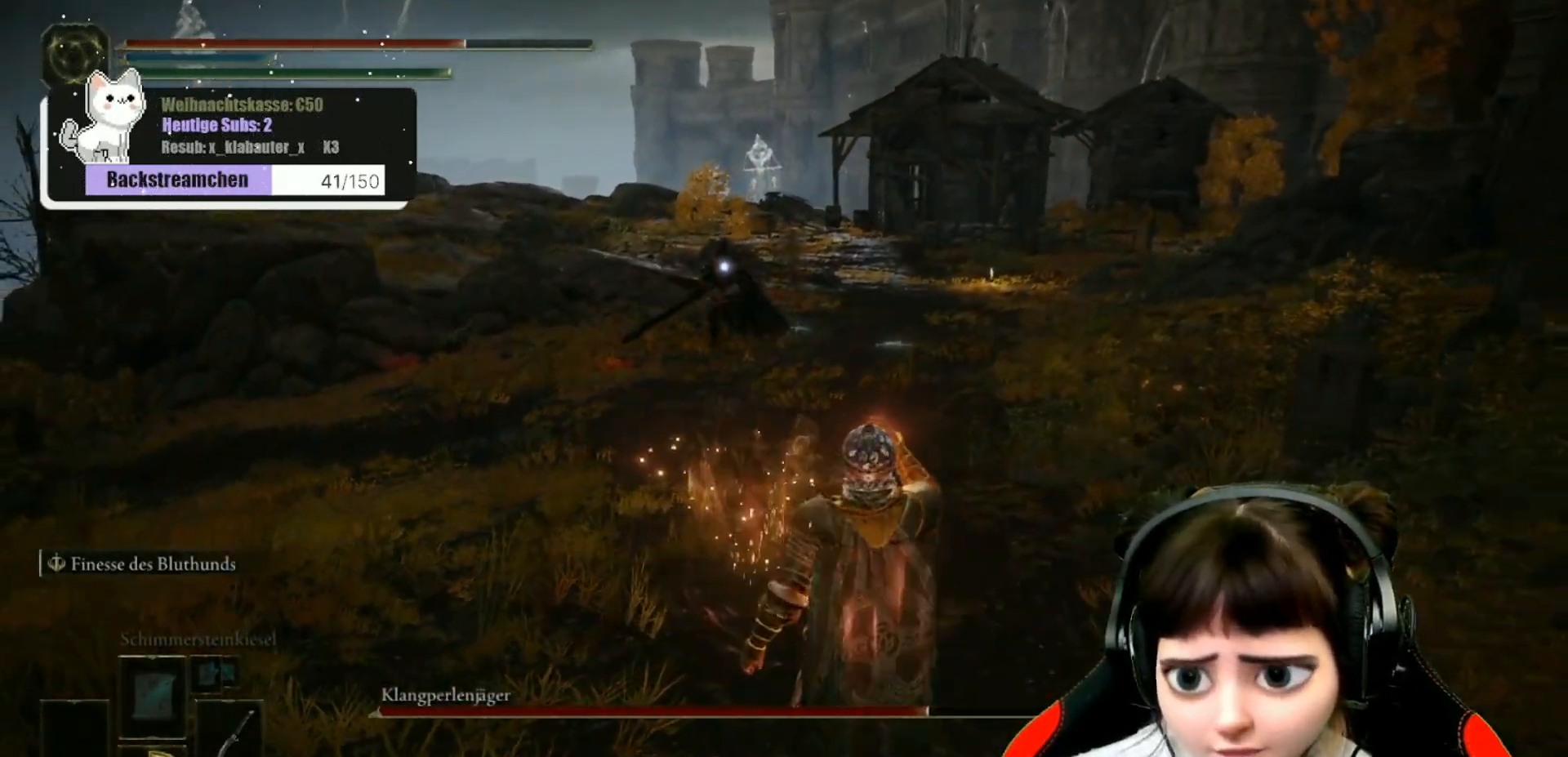
{"buttons": [], "left_stick": "down-right", "right_stick": "center", "events": []}
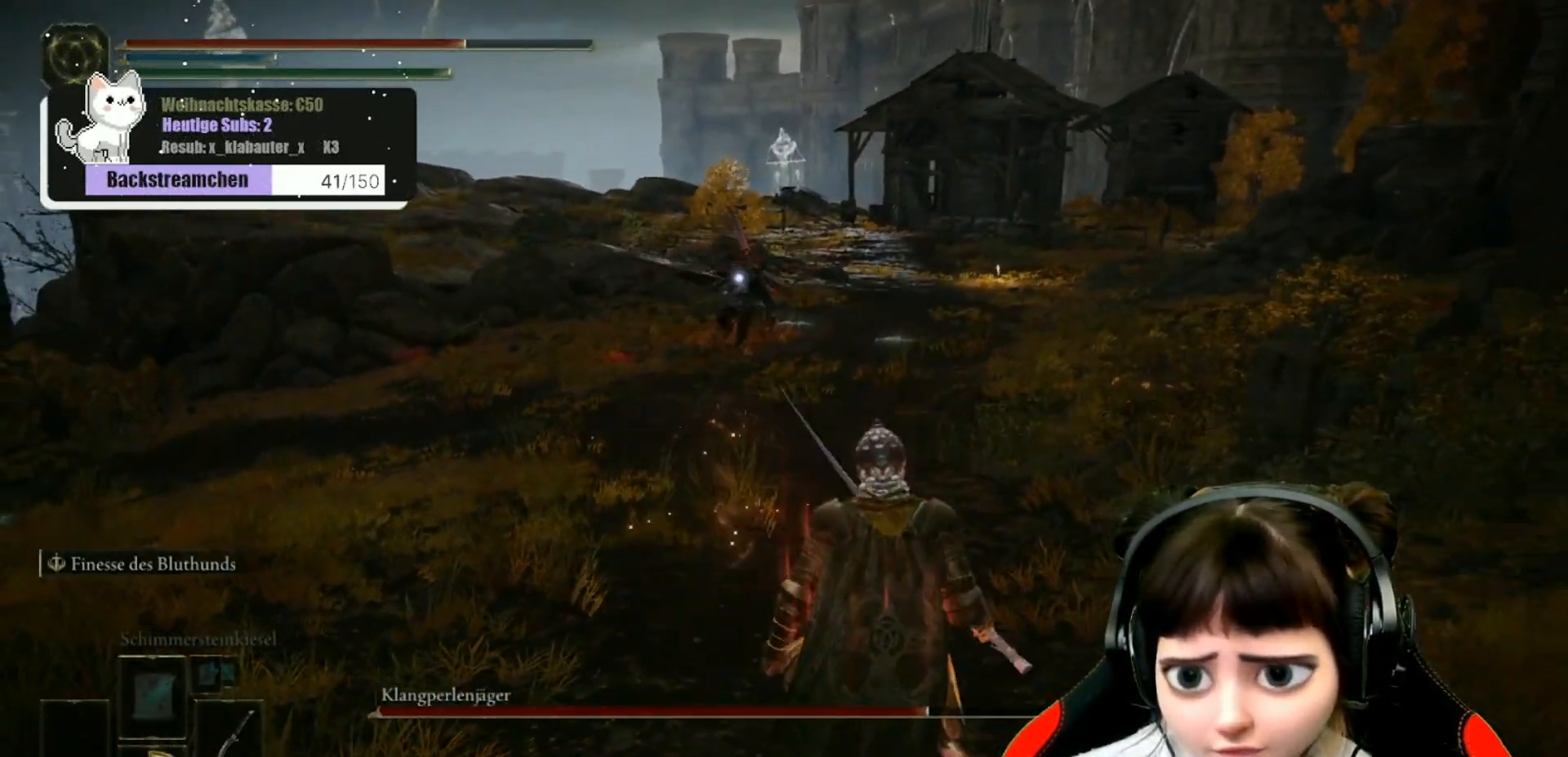
{"buttons": [], "left_stick": "down", "right_stick": "center", "events": [[183, "left_stick", "down"]]}
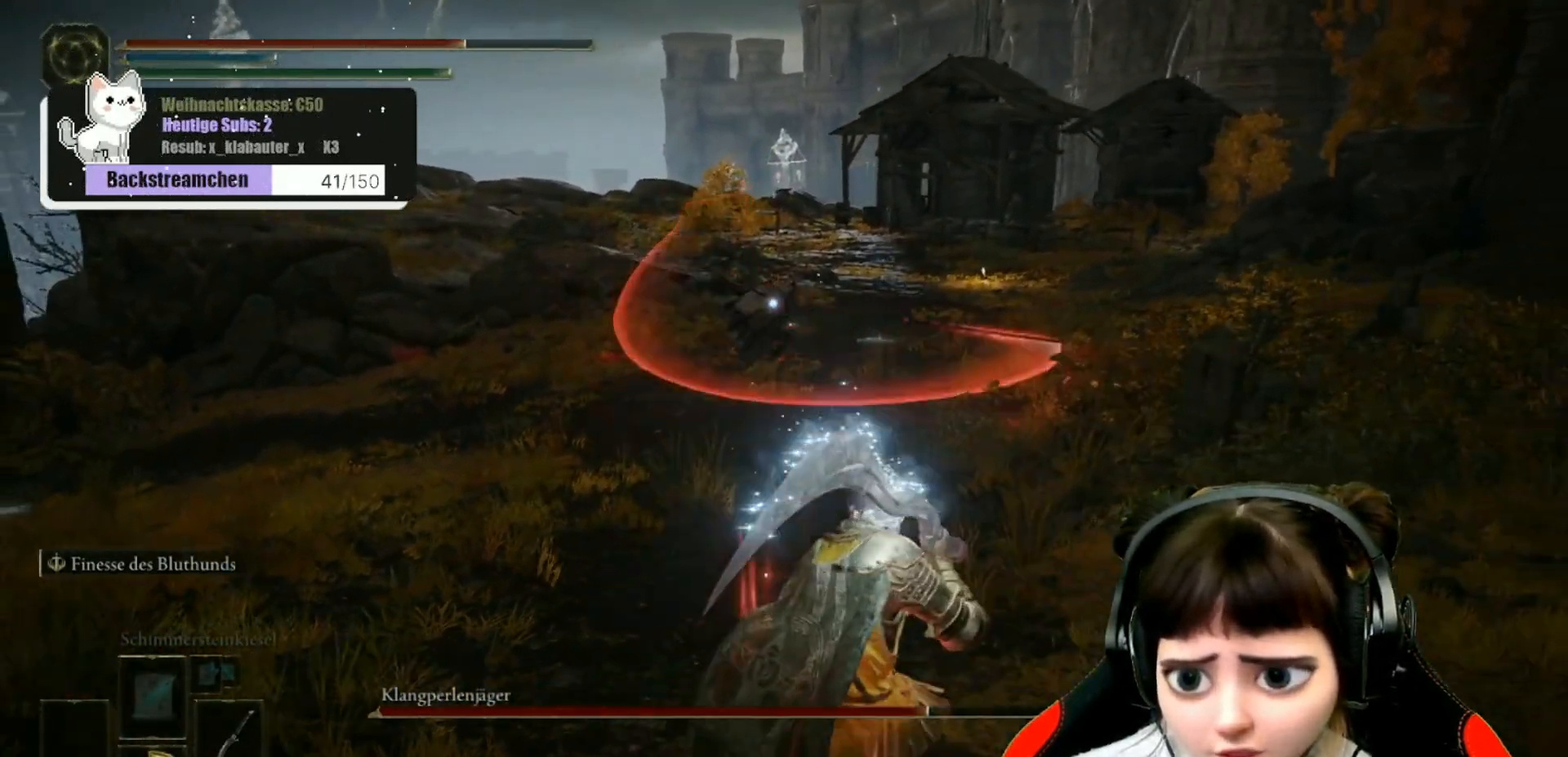
{"buttons": [], "left_stick": "down", "right_stick": "center", "events": [[167, "X", "down"], [233, "X", "up"]]}
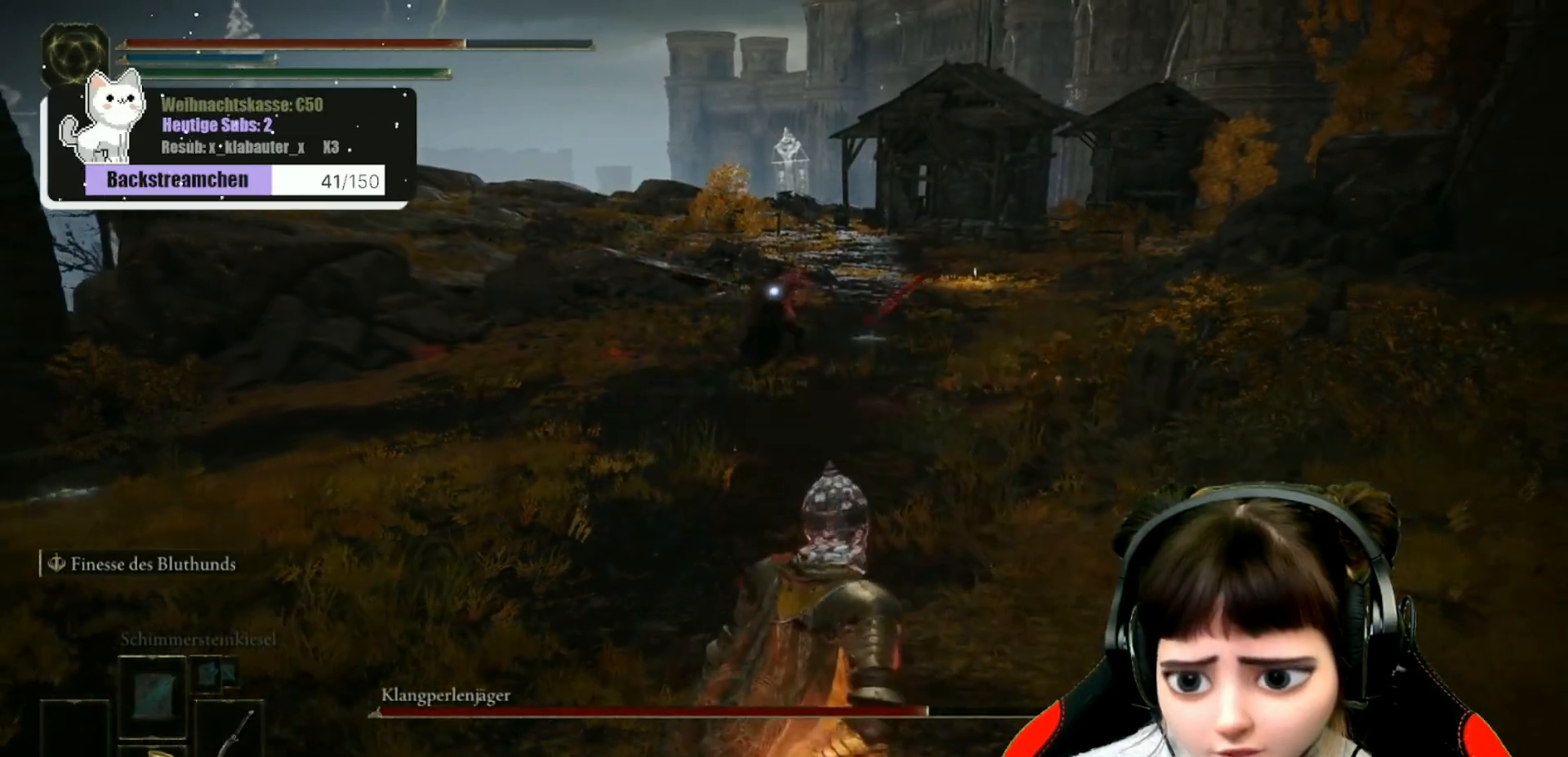
{"buttons": [], "left_stick": "down-right", "right_stick": "center", "events": [[100, "left_stick", "down-right"]]}
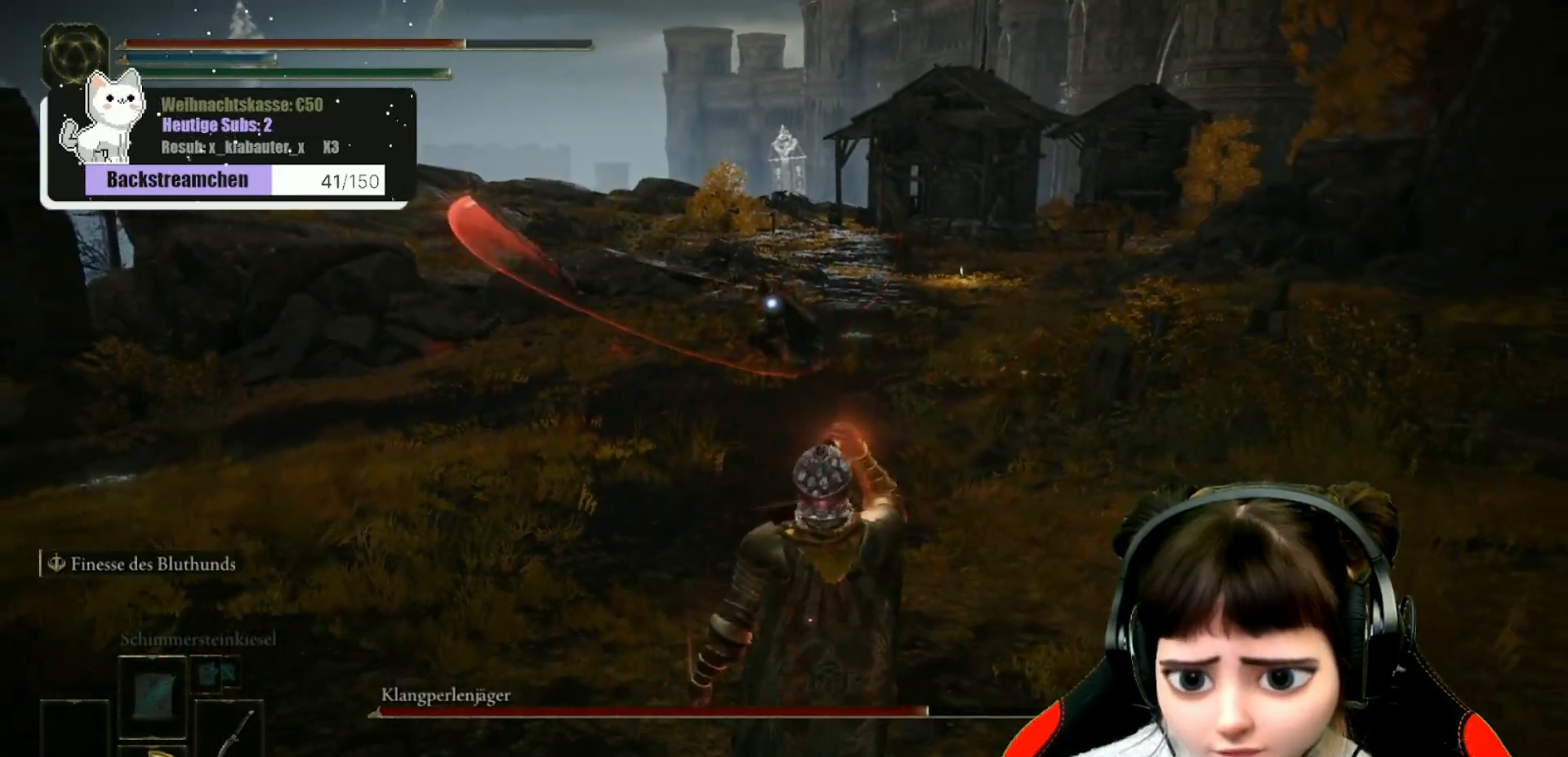
{"buttons": [], "left_stick": "down-right", "right_stick": "center", "events": []}
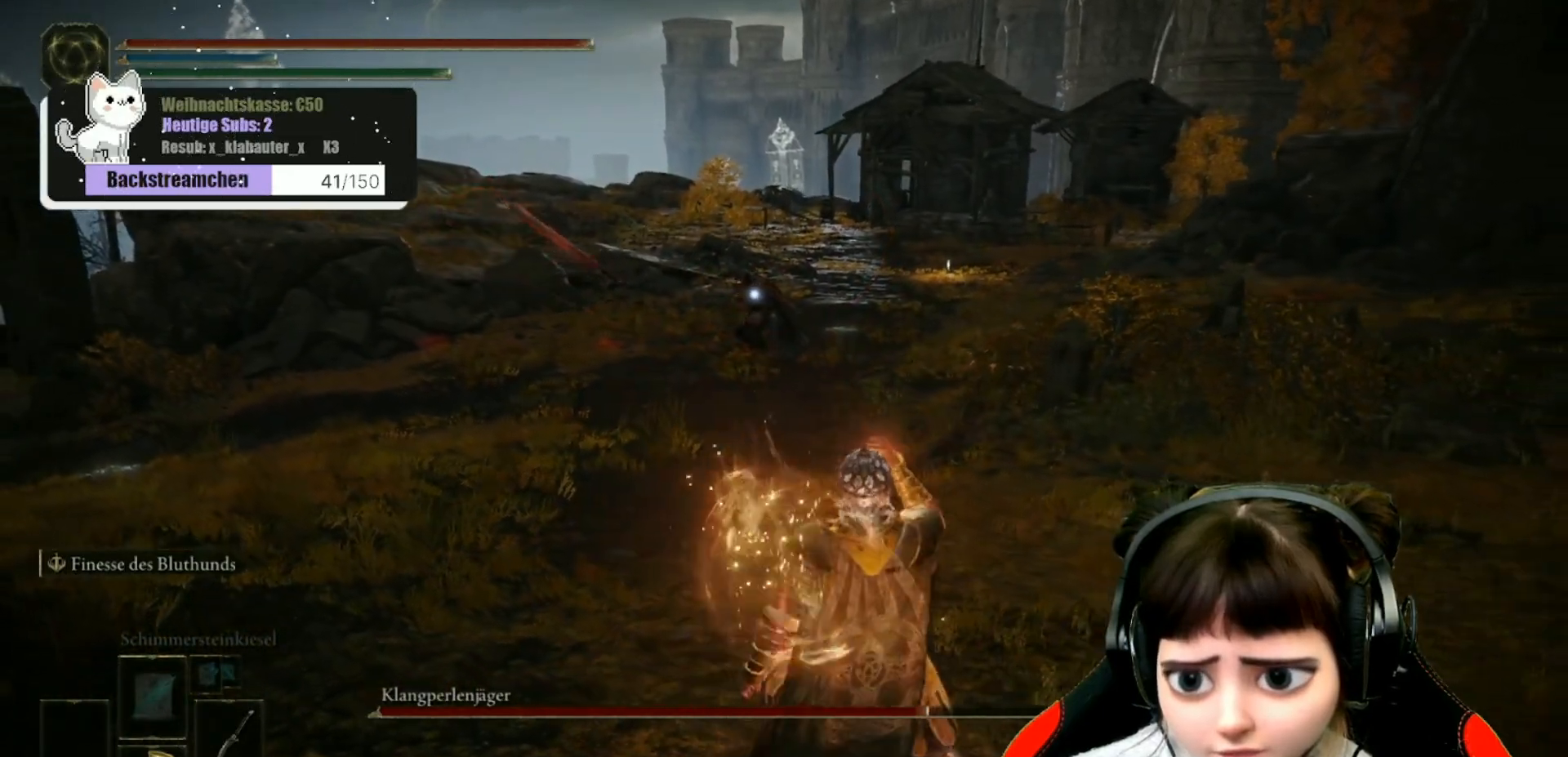
{"buttons": [], "left_stick": "down-right", "right_stick": "center", "events": []}
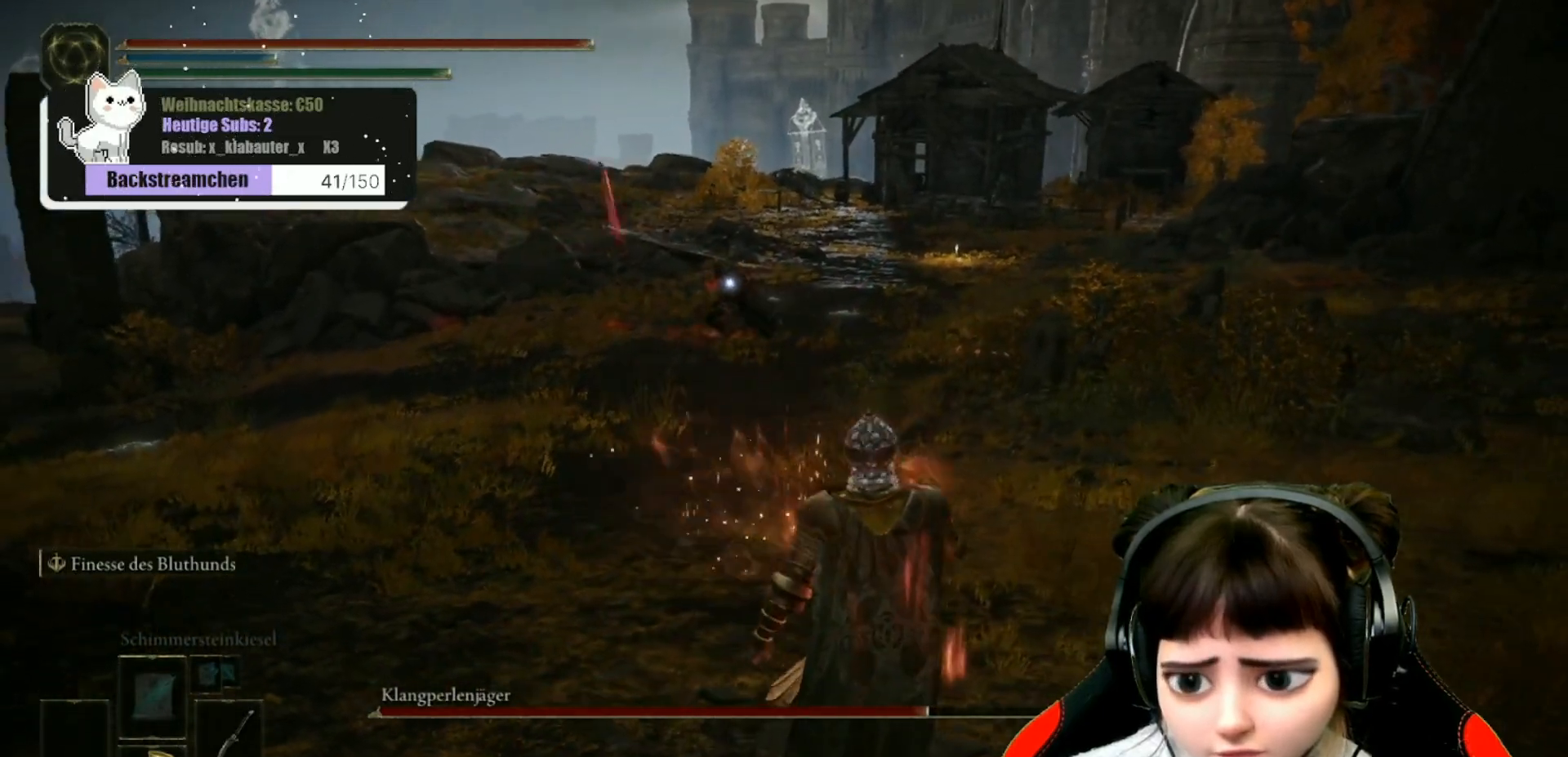
{"buttons": [], "left_stick": "down", "right_stick": "center", "events": [[333, "left_stick", "down"]]}